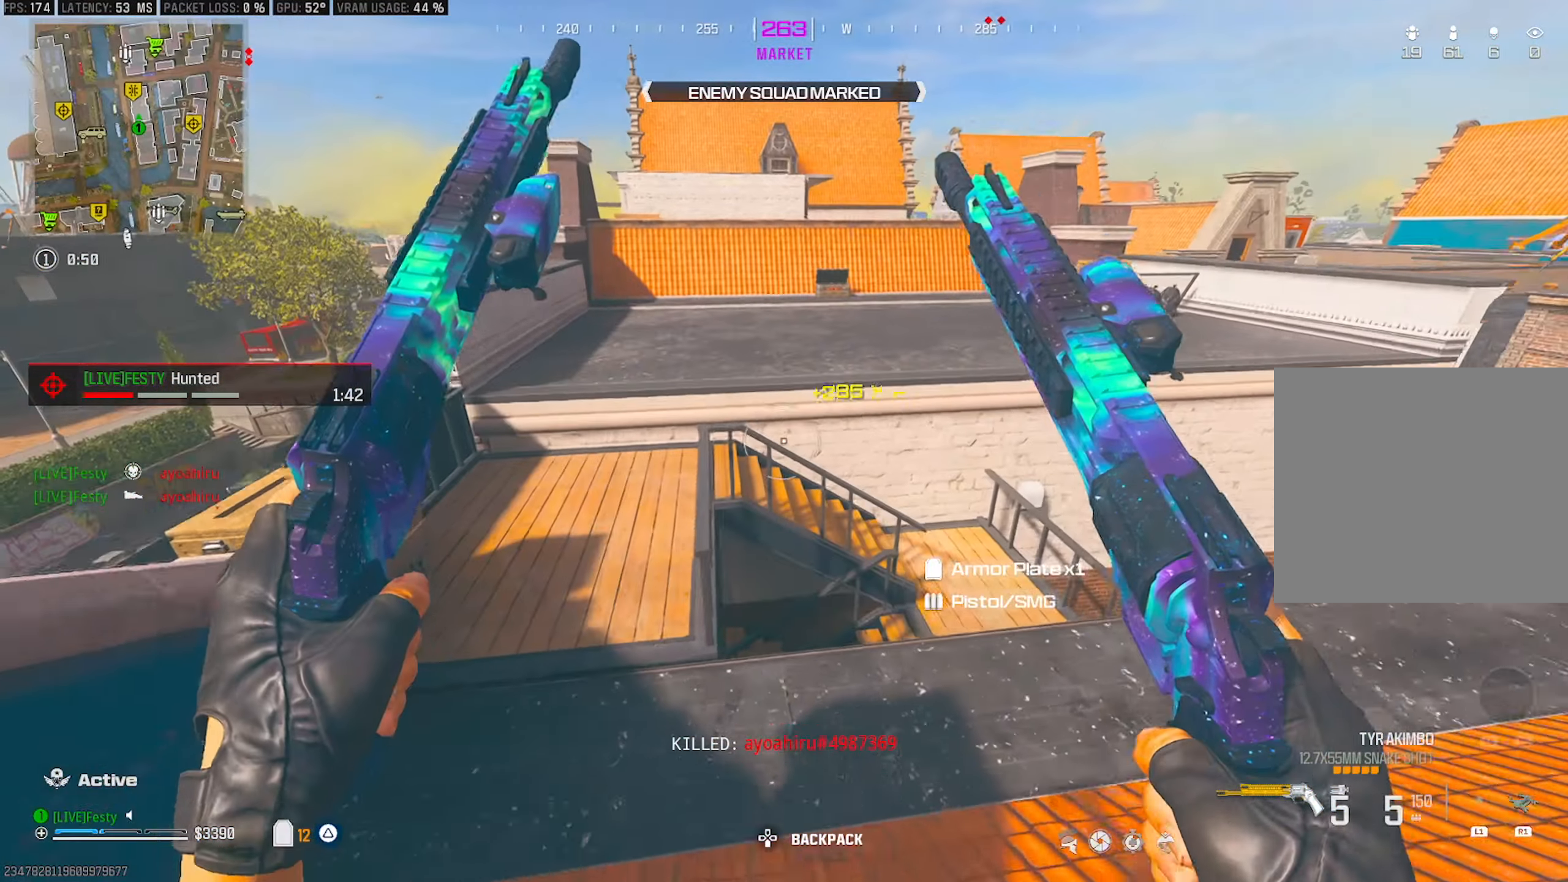
Gameplay with a controller (PlayStation layout); each line is a JSON object with the inputs held at the frame after it. "events" lists button and stick changes between this image and that frame as [ms after this image, input, new state], when the widget could be followed in between.
{"buttons": [], "left_stick": "up-left", "right_stick": "right", "events": [[267, "right_stick", "left"], [367, "right_stick", "center"], [467, "right_stick", "right"]]}
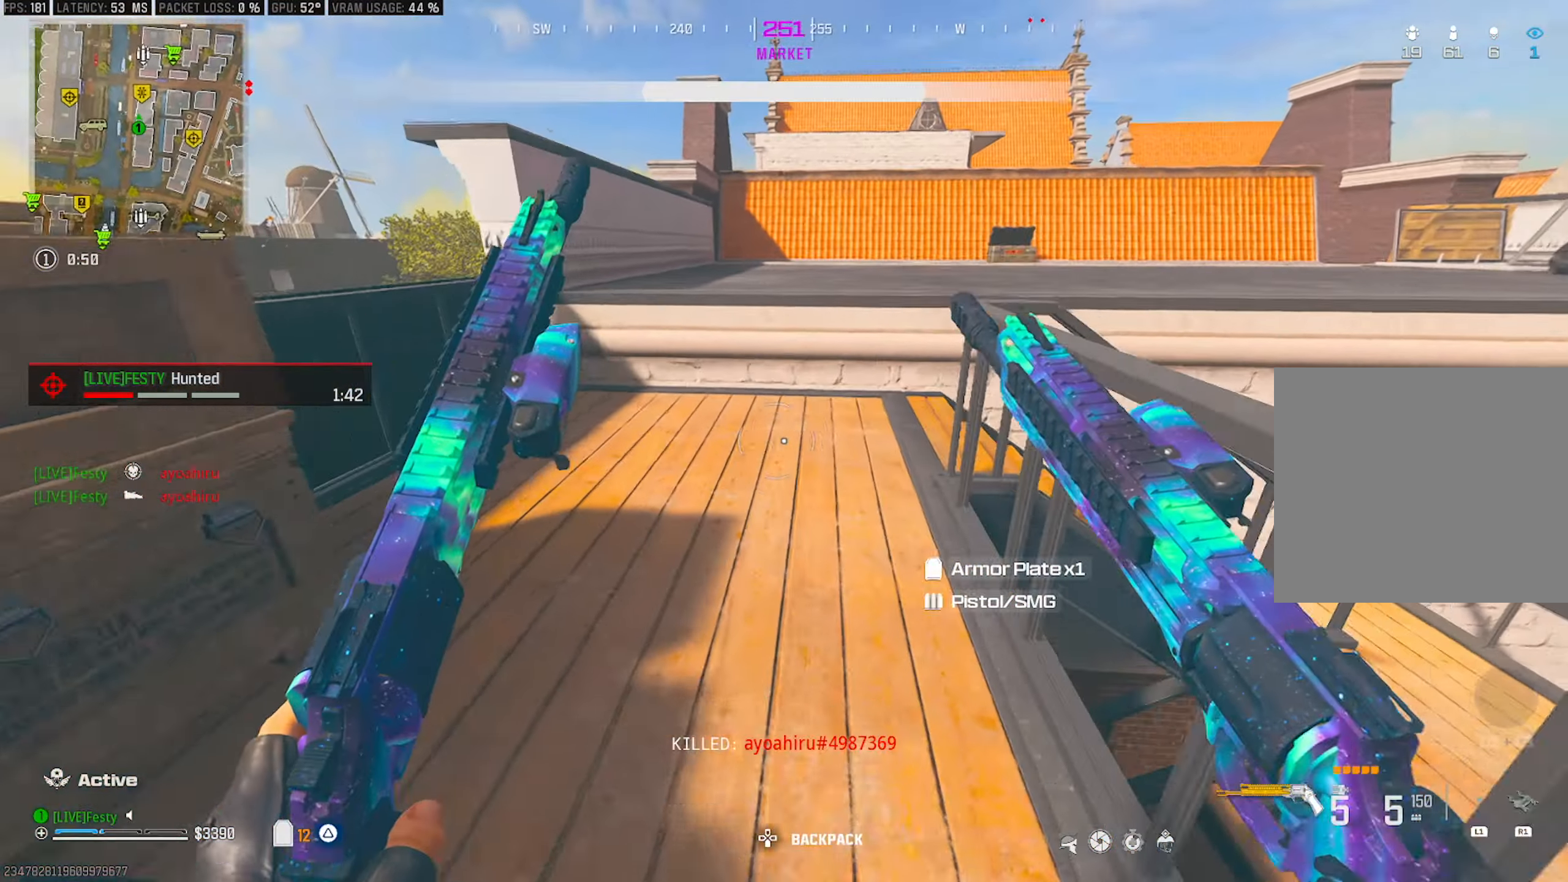
{"buttons": ["TRIANGLE"], "left_stick": "up-left", "right_stick": "center", "events": [[117, "right_stick", "center"], [217, "CROSS", "down"], [217, "right_stick", "right"], [333, "CROSS", "up"], [467, "TRIANGLE", "down"], [483, "right_stick", "center"]]}
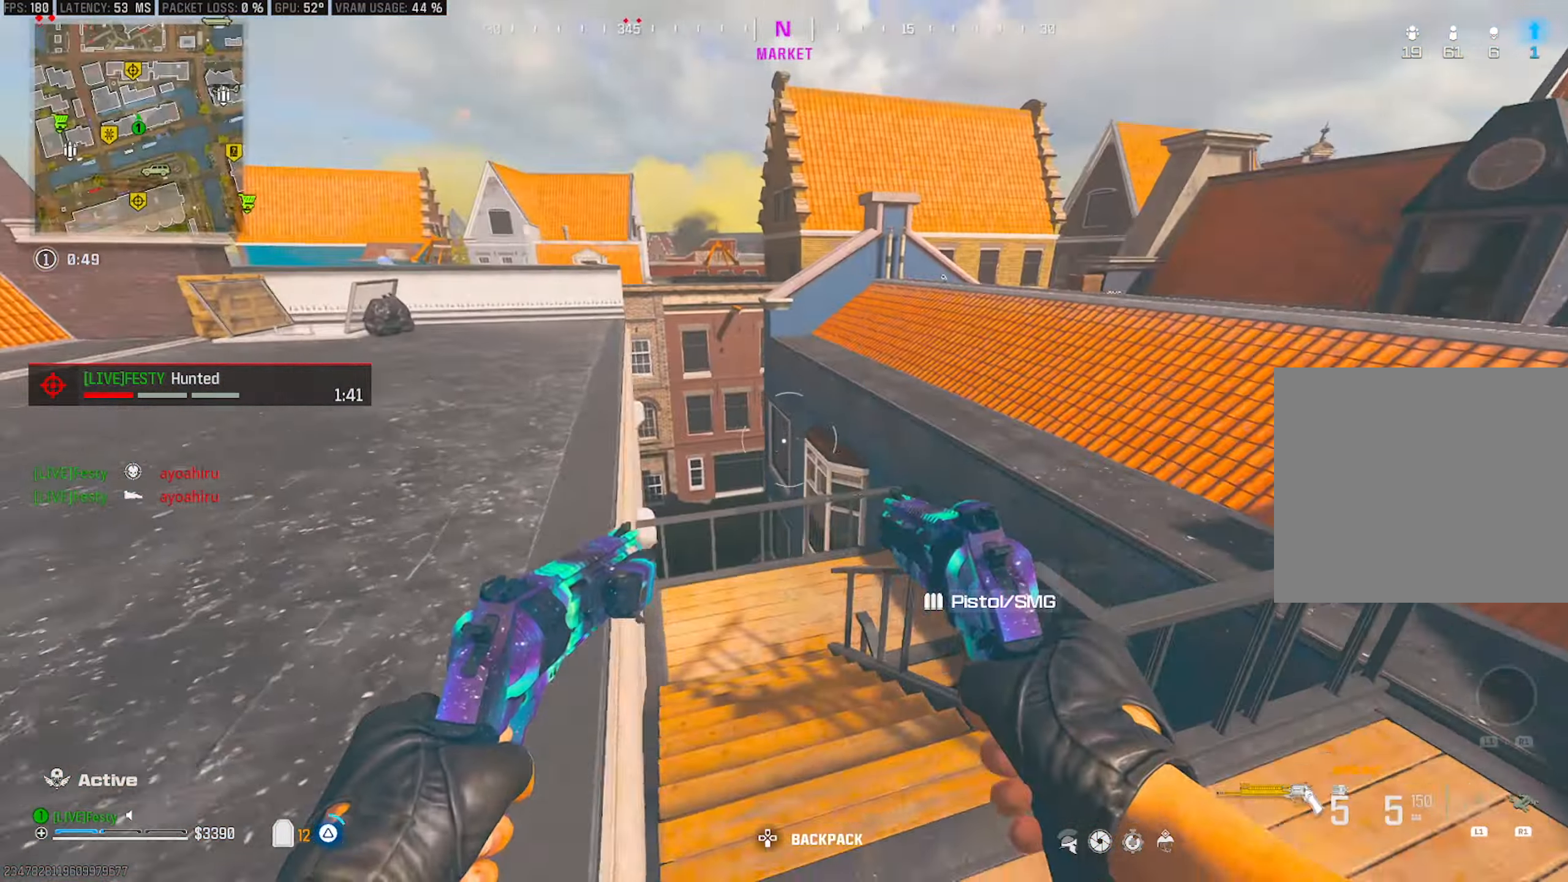
{"buttons": [], "left_stick": "up-left", "right_stick": "up-left", "events": [[67, "right_stick", "right"], [183, "right_stick", "center"], [300, "TRIANGLE", "up"], [317, "right_stick", "left"], [400, "right_stick", "up-left"]]}
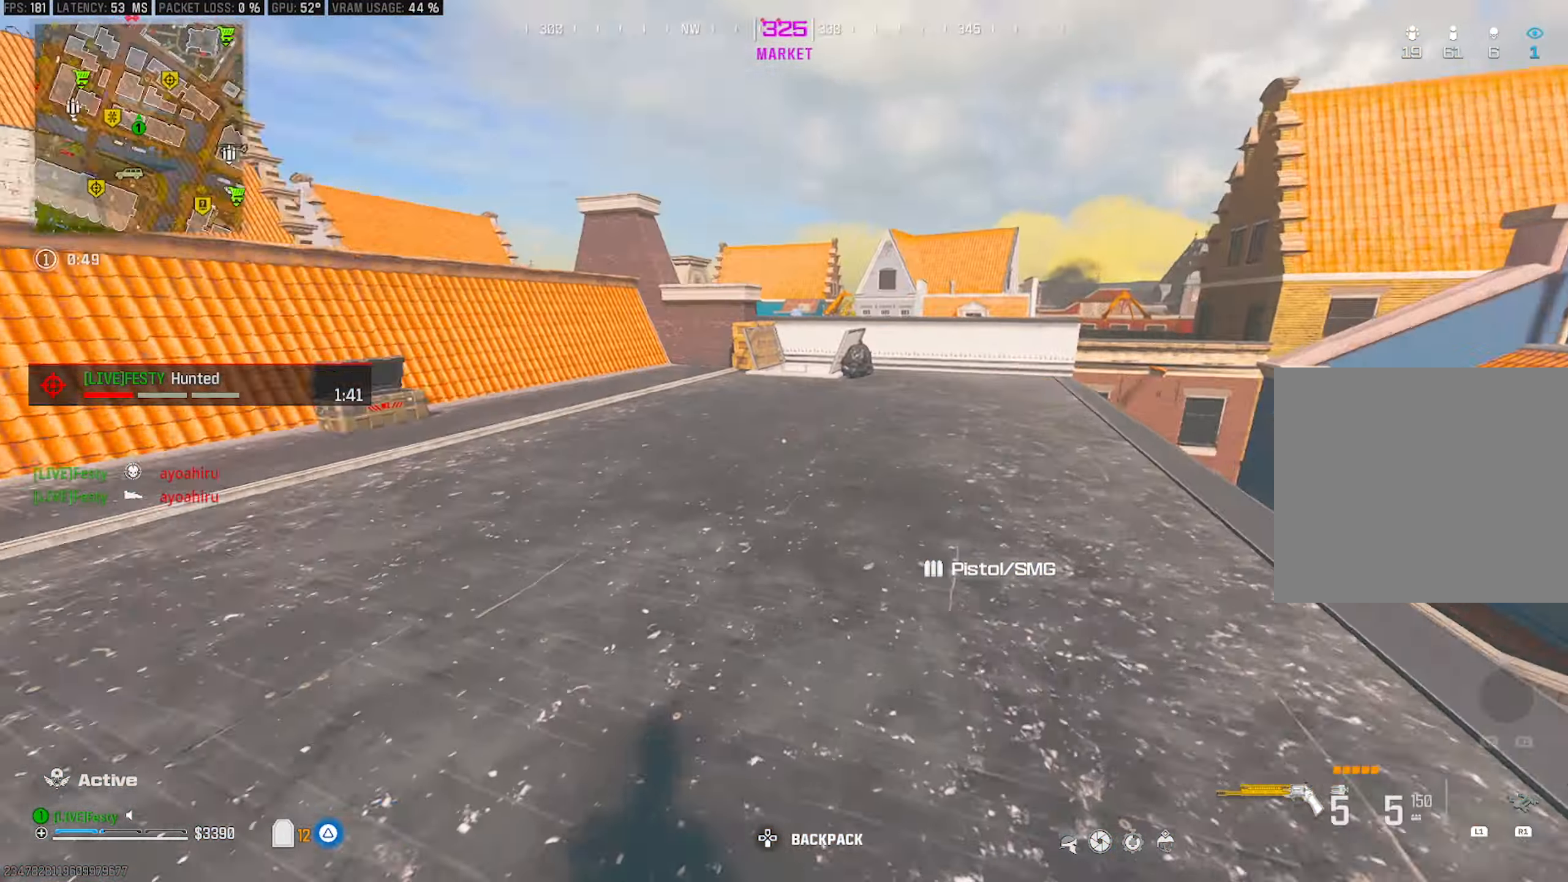
{"buttons": [], "left_stick": "up-left", "right_stick": "center", "events": [[117, "right_stick", "center"], [200, "right_stick", "up-left"], [300, "right_stick", "center"], [367, "CROSS", "down"], [417, "right_stick", "right"], [500, "CROSS", "up"], [500, "right_stick", "center"]]}
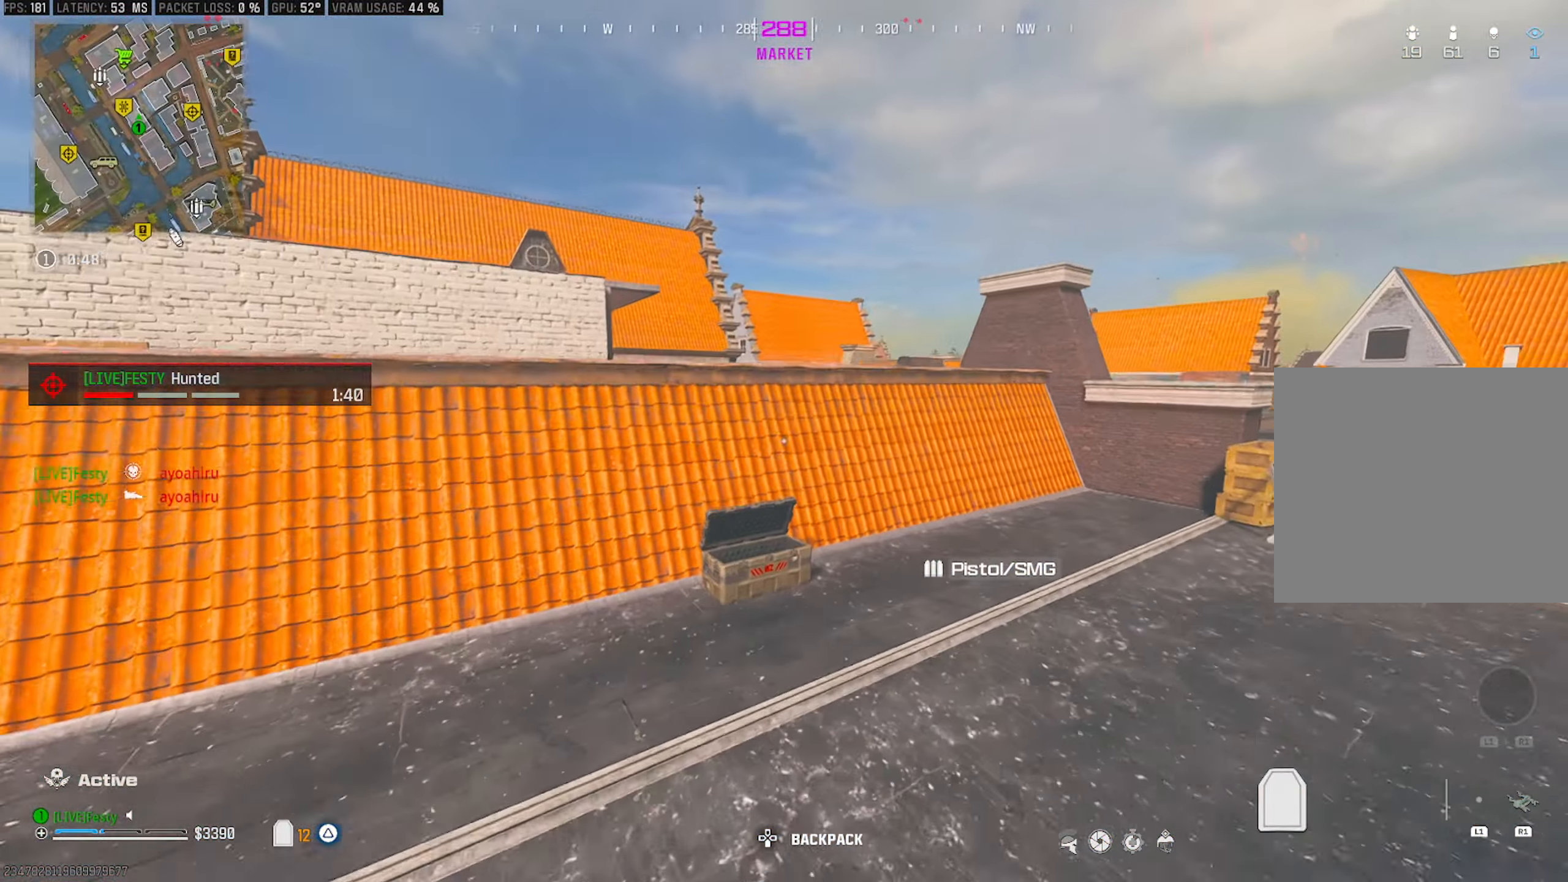
{"buttons": [], "left_stick": "right", "right_stick": "center", "events": [[33, "left_stick", "left"], [117, "right_stick", "right"], [350, "left_stick", "down"], [483, "right_stick", "center"], [500, "left_stick", "right"]]}
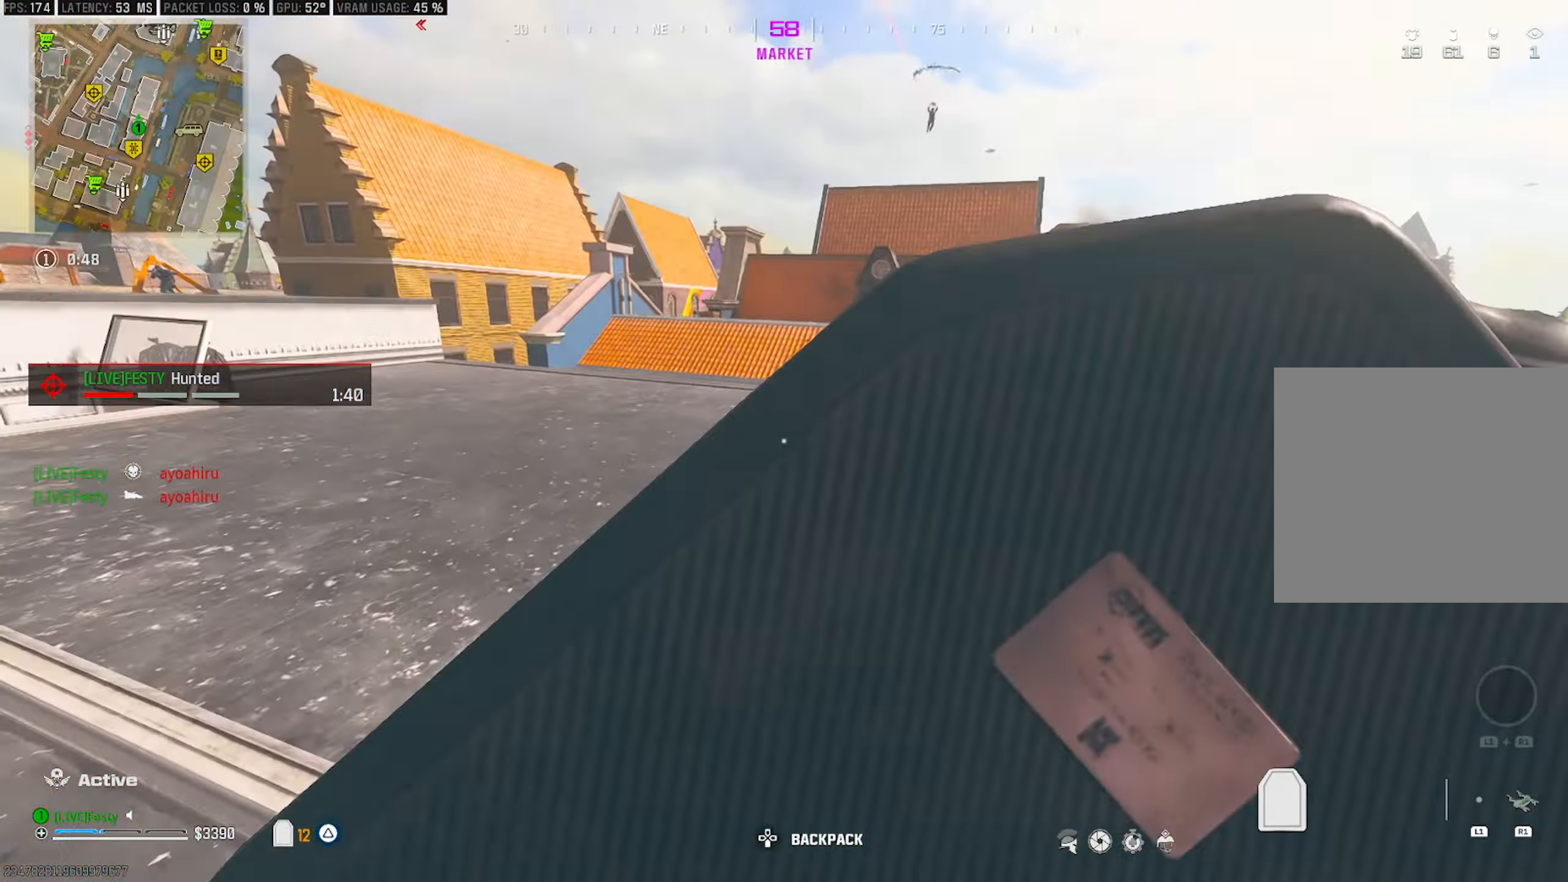
{"buttons": [], "left_stick": "down-right", "right_stick": "center", "events": [[50, "left_stick", "up-right"], [350, "right_stick", "up"], [367, "left_stick", "down-right"], [450, "right_stick", "center"]]}
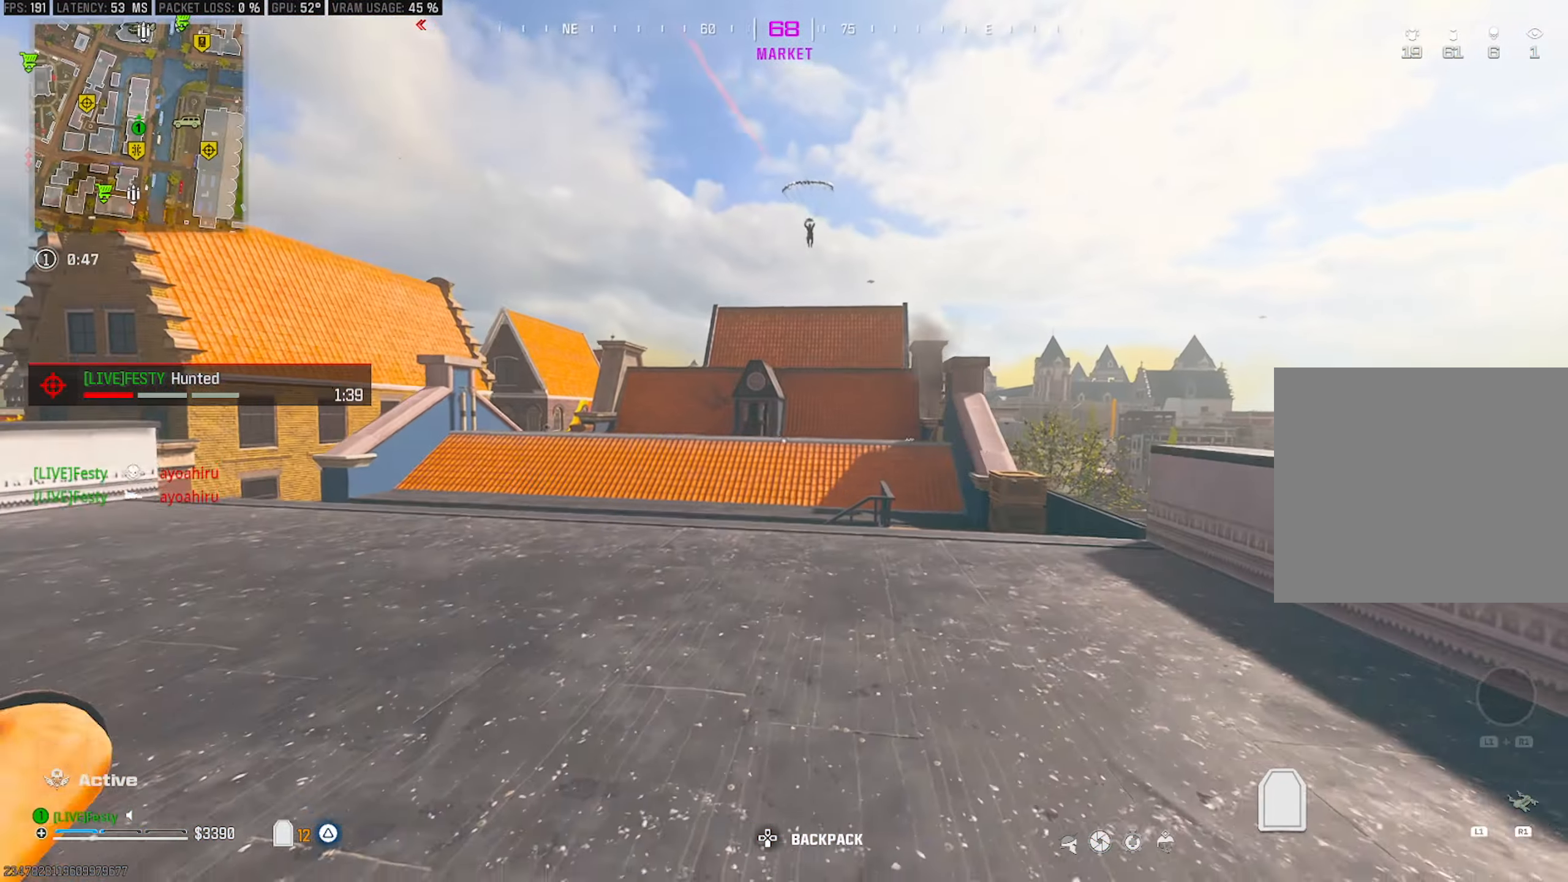
{"buttons": [], "left_stick": "up-left", "right_stick": "up-right", "events": [[100, "left_stick", "up-right"], [200, "right_stick", "up"], [250, "left_stick", "up"], [283, "right_stick", "center"], [350, "right_stick", "up-right"], [400, "left_stick", "up-left"]]}
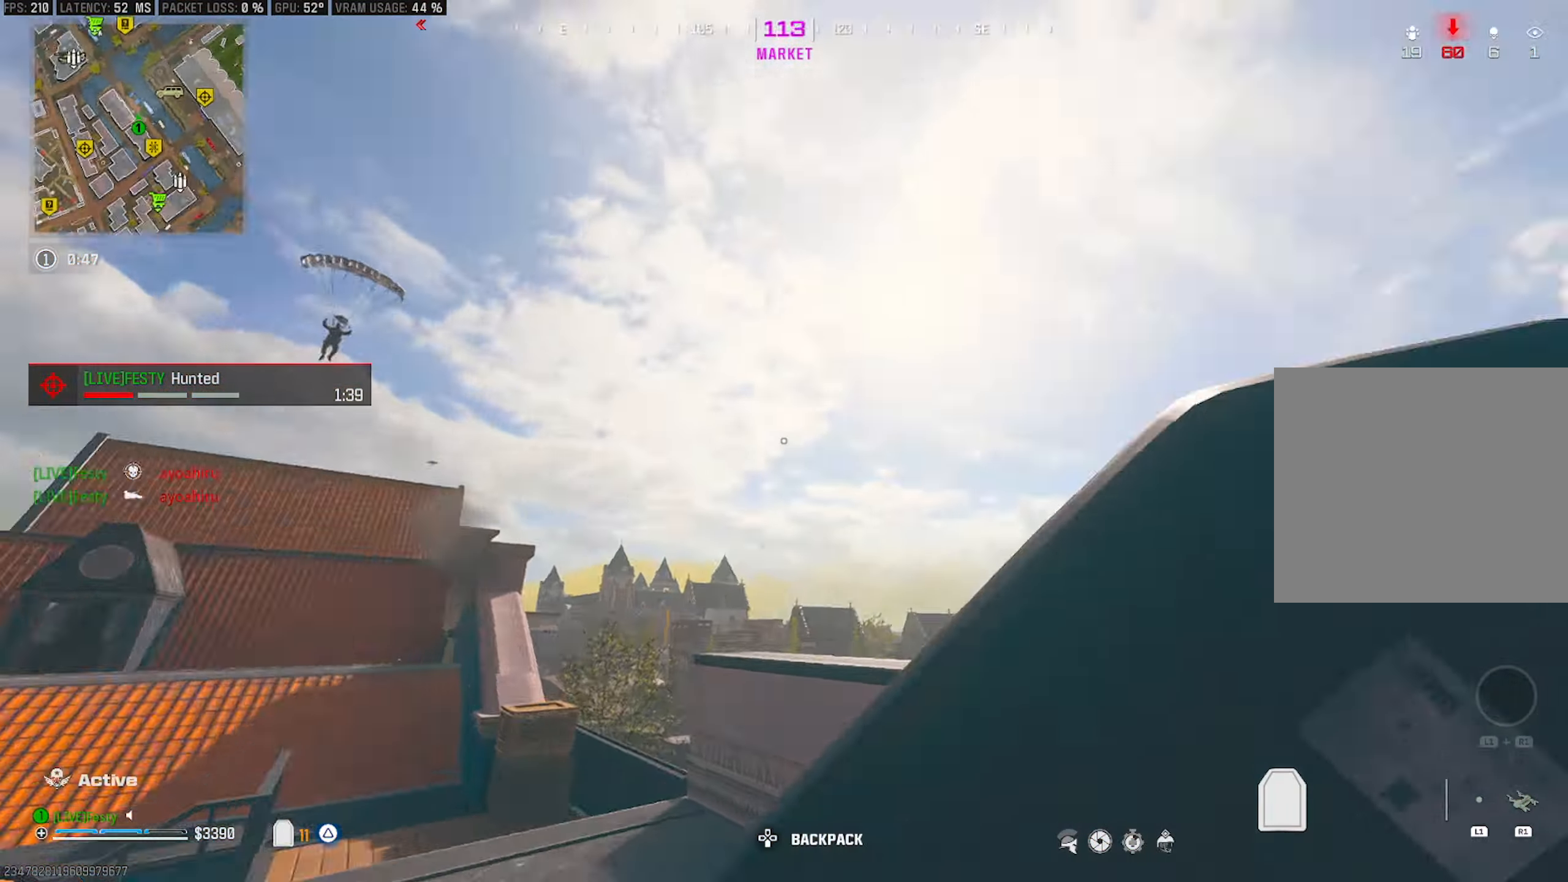
{"buttons": [], "left_stick": "up", "right_stick": "left", "events": [[17, "left_stick", "down-left"], [117, "left_stick", "down-right"], [150, "right_stick", "center"], [300, "right_stick", "down-right"], [350, "left_stick", "up"], [450, "right_stick", "center"], [500, "right_stick", "left"]]}
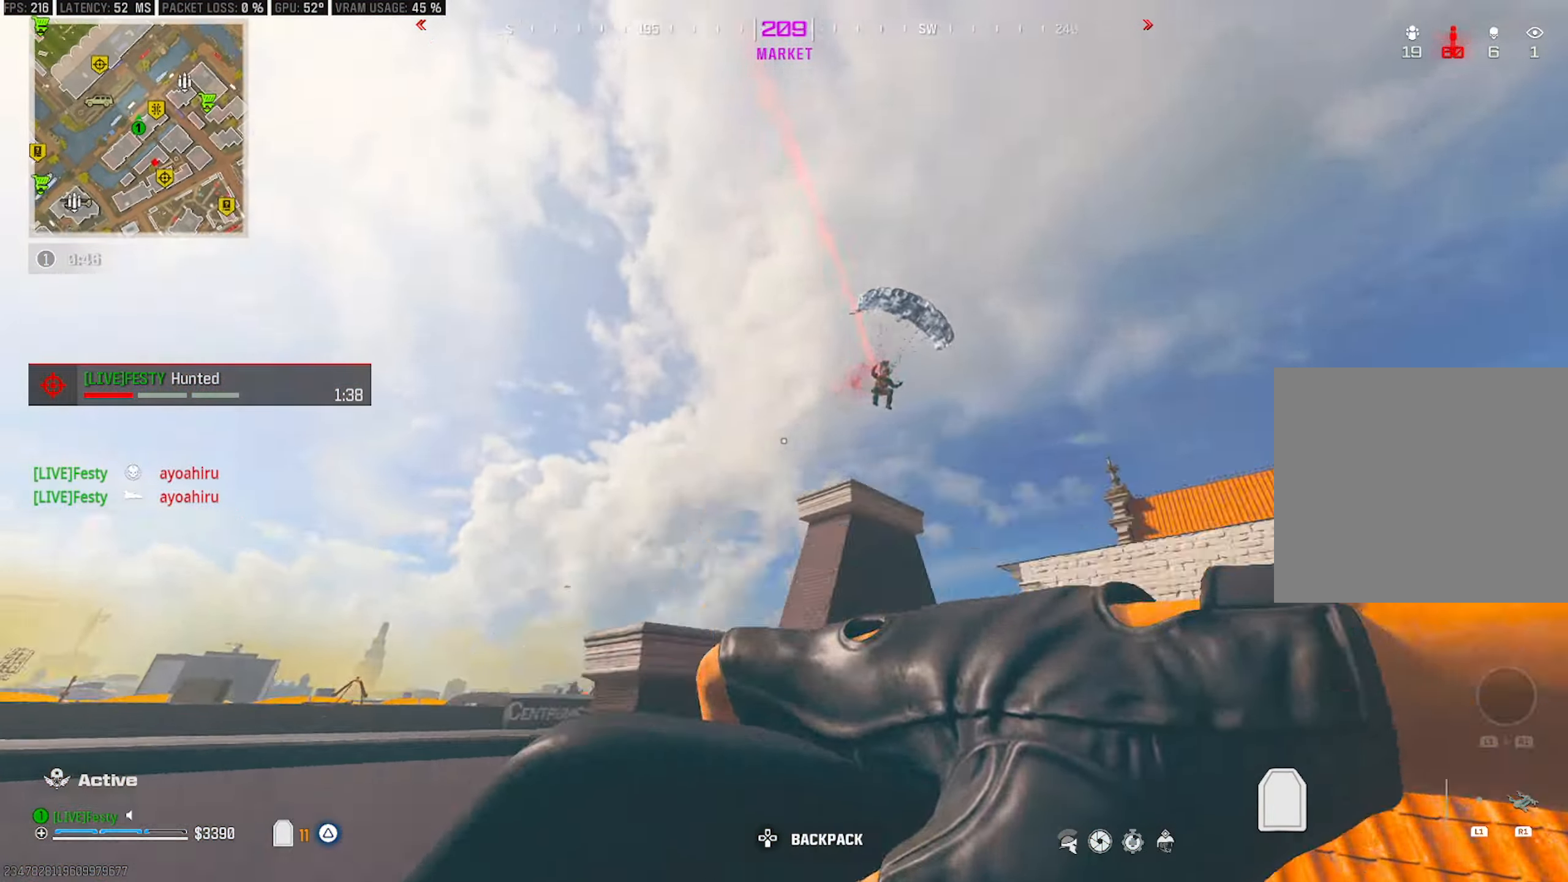
{"buttons": [], "left_stick": "up", "right_stick": "center", "events": [[316, "right_stick", "center"], [399, "right_stick", "left"], [516, "right_stick", "center"]]}
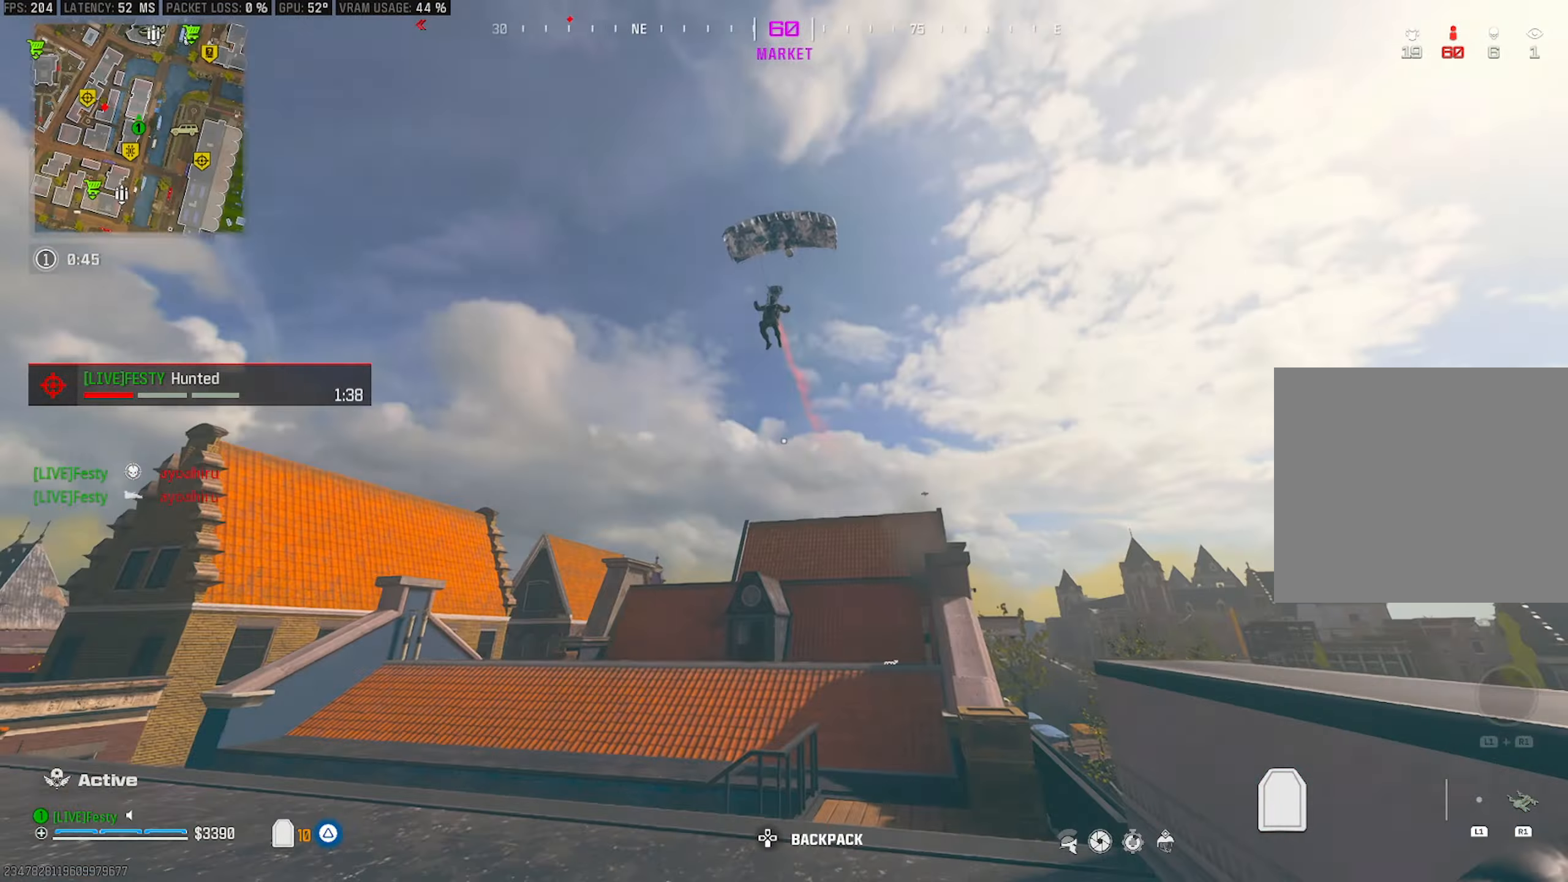
{"buttons": [], "left_stick": "down-left", "right_stick": "center", "events": [[100, "right_stick", "up"], [167, "left_stick", "down-right"], [250, "right_stick", "center"], [383, "left_stick", "down-left"]]}
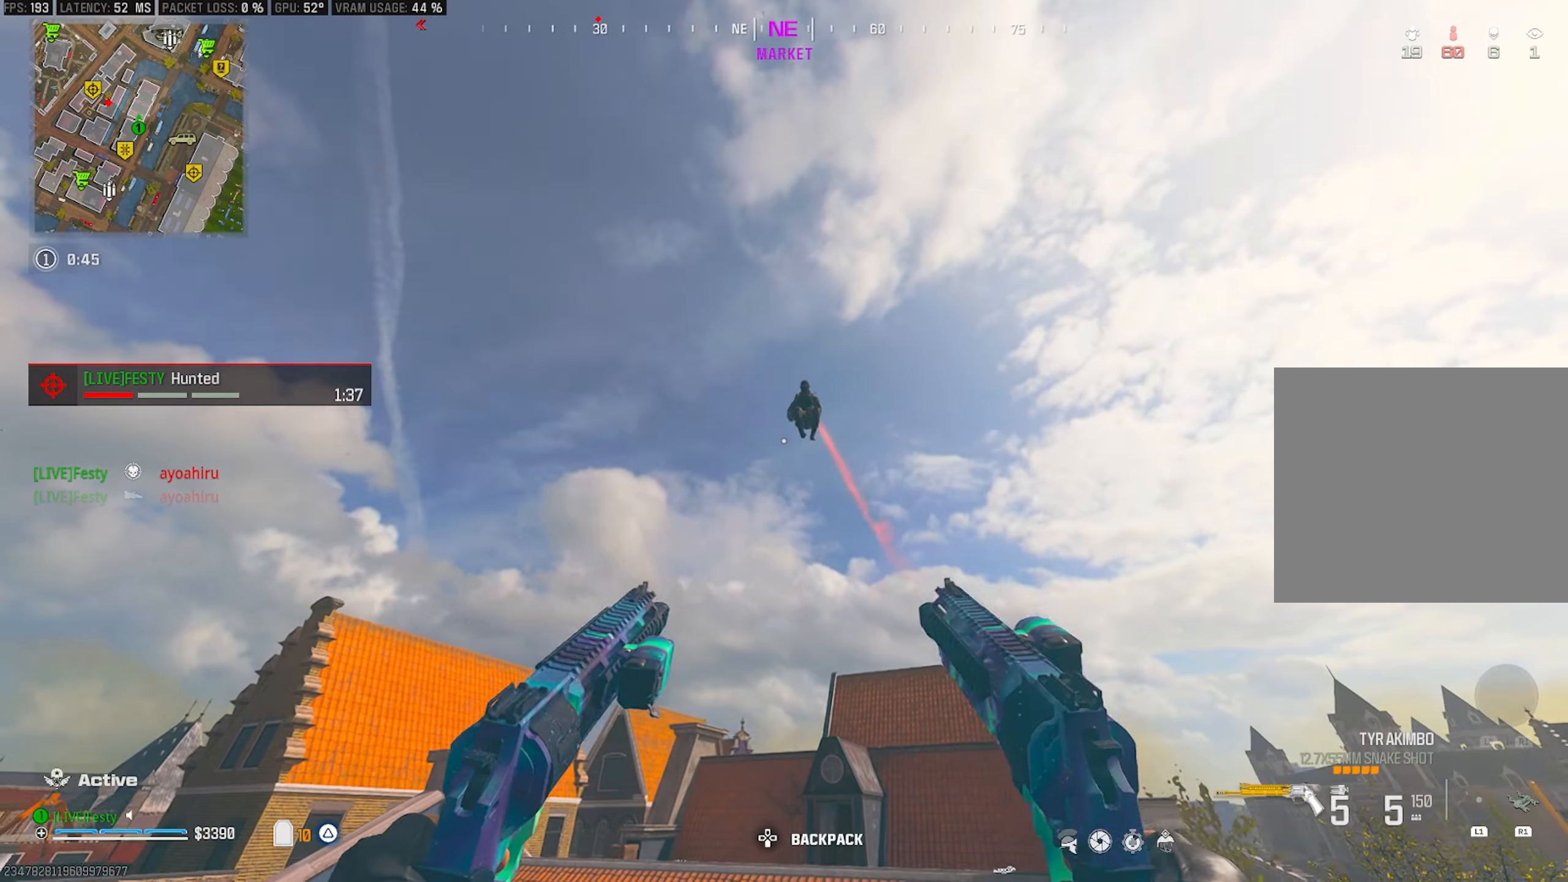
{"buttons": [], "left_stick": "left", "right_stick": "center", "events": [[67, "left_stick", "left"], [150, "L2", "down"], [150, "R2", "down"], [233, "L2", "up"], [233, "R2", "up"], [250, "right_stick", "down-right"], [383, "right_stick", "down"], [483, "right_stick", "center"]]}
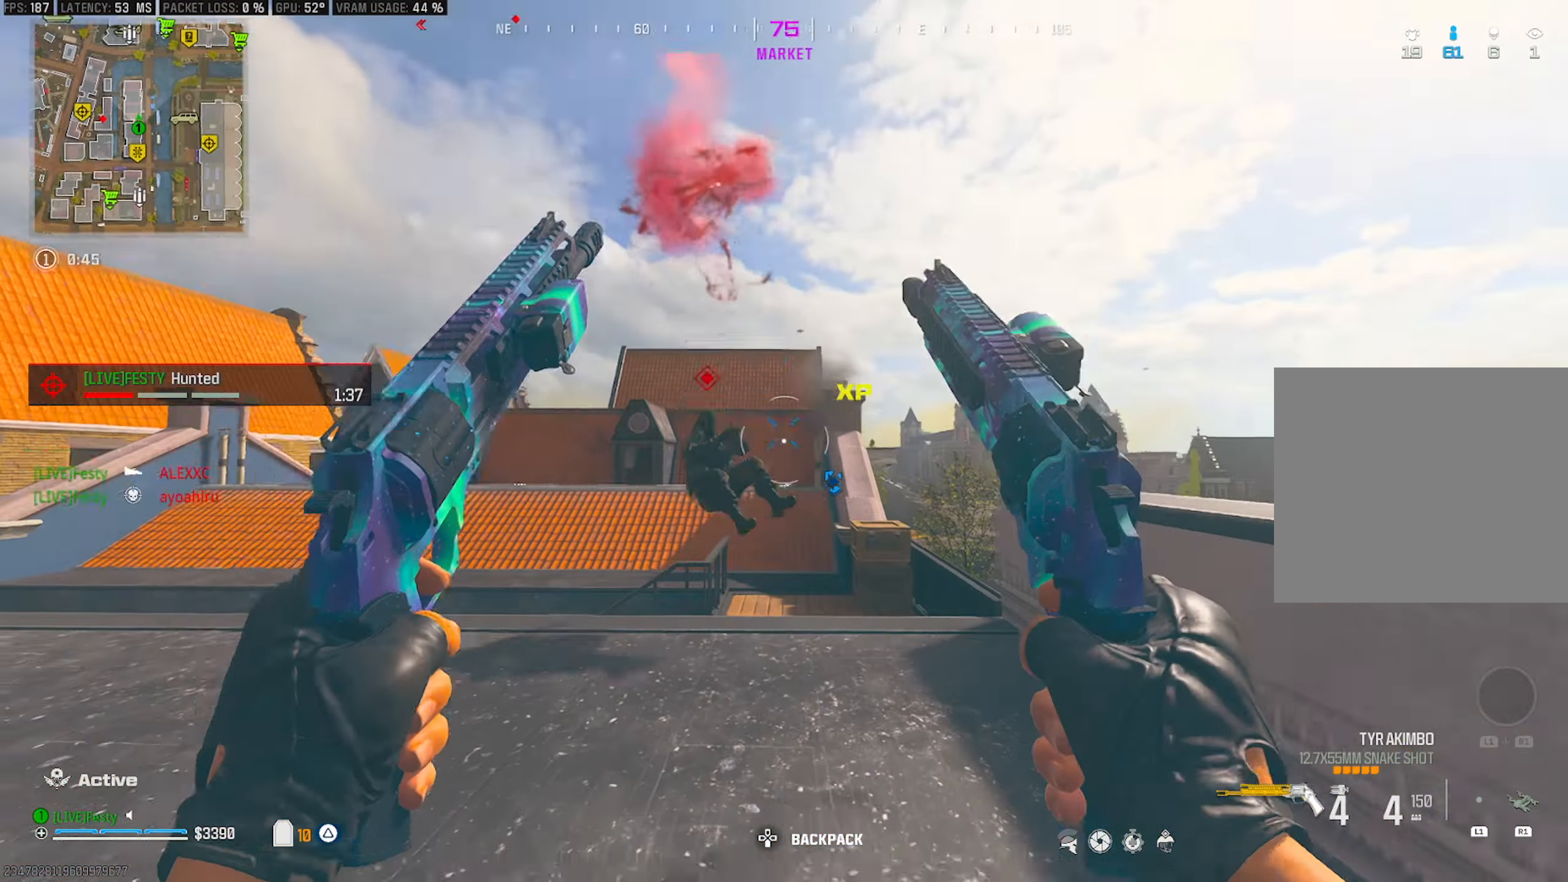
{"buttons": [], "left_stick": "up", "right_stick": "center", "events": [[100, "right_stick", "down-right"], [200, "right_stick", "right"], [217, "left_stick", "down"], [300, "left_stick", "up-right"], [333, "right_stick", "up-right"], [433, "left_stick", "up"], [483, "right_stick", "center"]]}
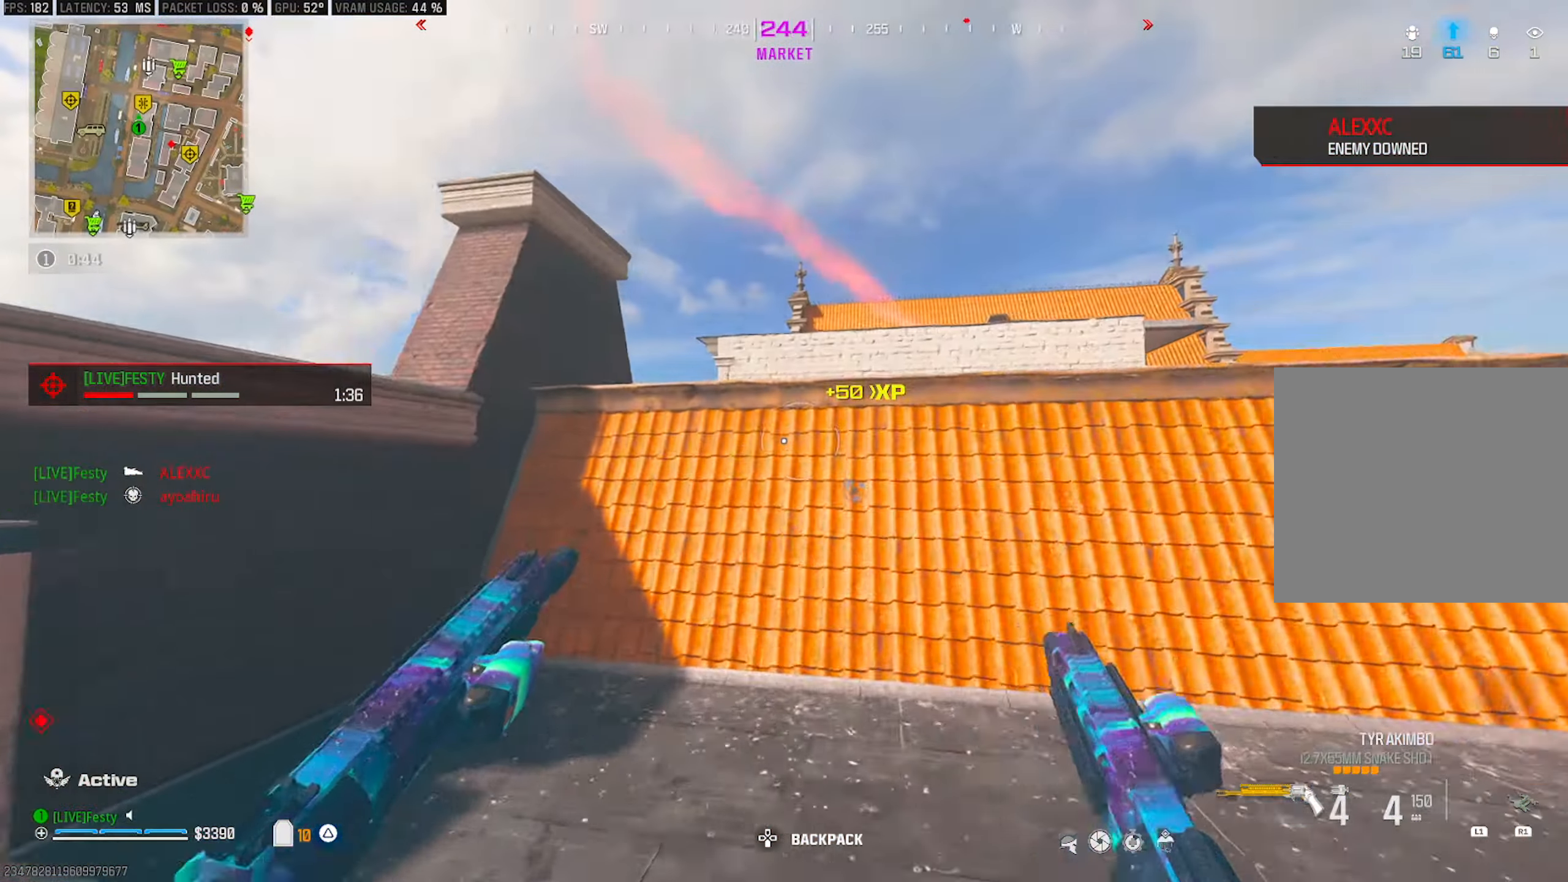
{"buttons": [], "left_stick": "up", "right_stick": "down-right", "events": [[283, "CROSS", "down"], [300, "right_stick", "right"], [367, "CROSS", "up"], [400, "right_stick", "center"], [417, "CROSS", "down"], [483, "right_stick", "down-right"], [500, "CROSS", "up"]]}
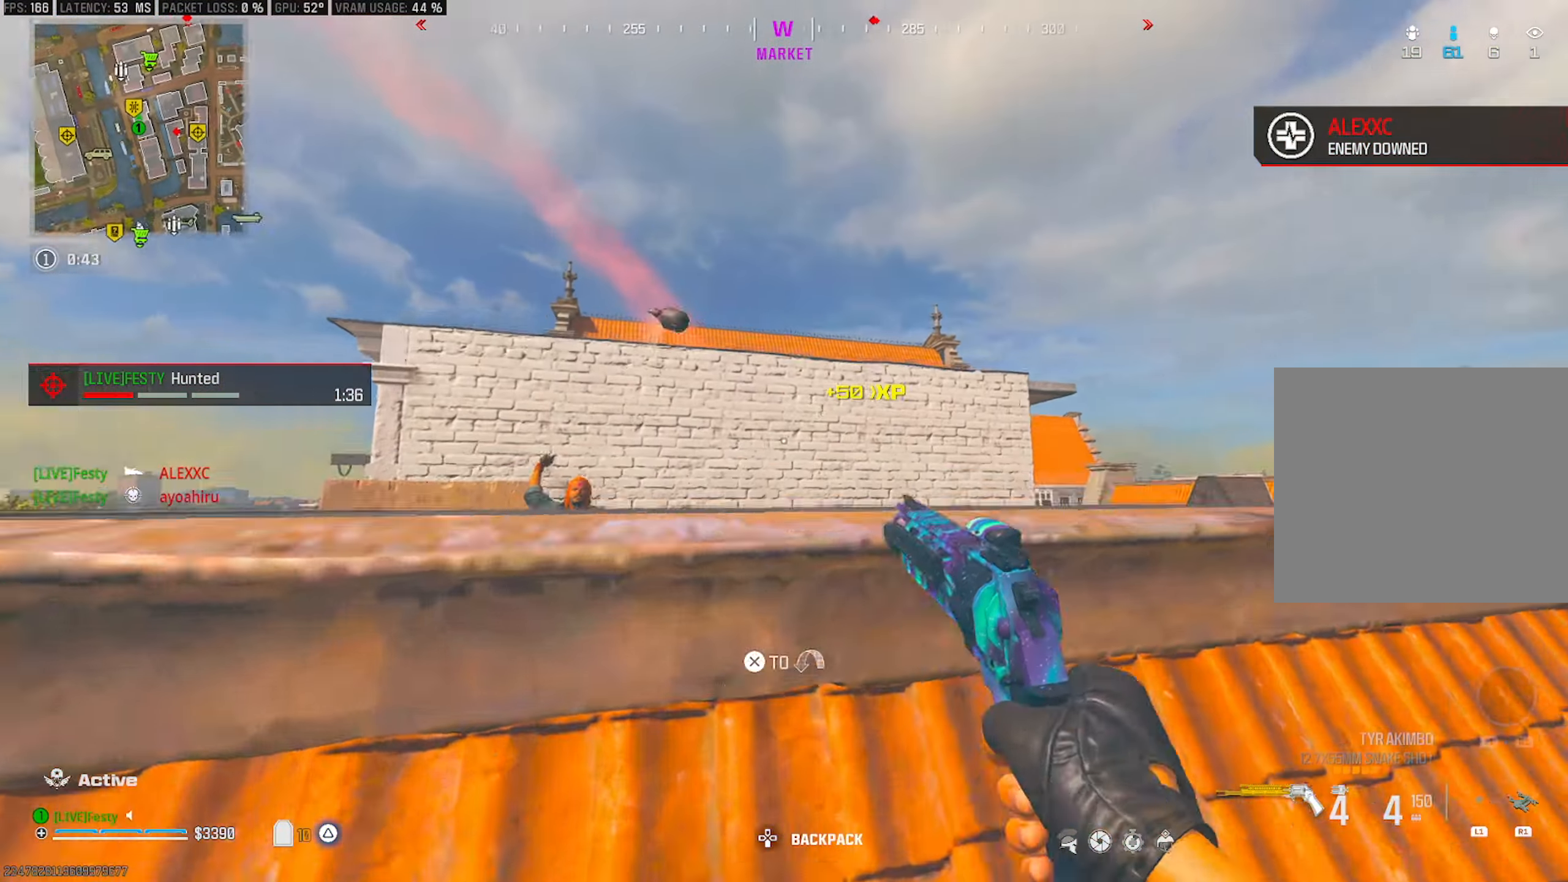
{"buttons": [], "left_stick": "right", "right_stick": "down-left", "events": [[33, "CROSS", "down"], [67, "right_stick", "down"], [133, "CROSS", "up"], [150, "left_stick", "up-right"], [233, "right_stick", "down-left"], [250, "left_stick", "right"]]}
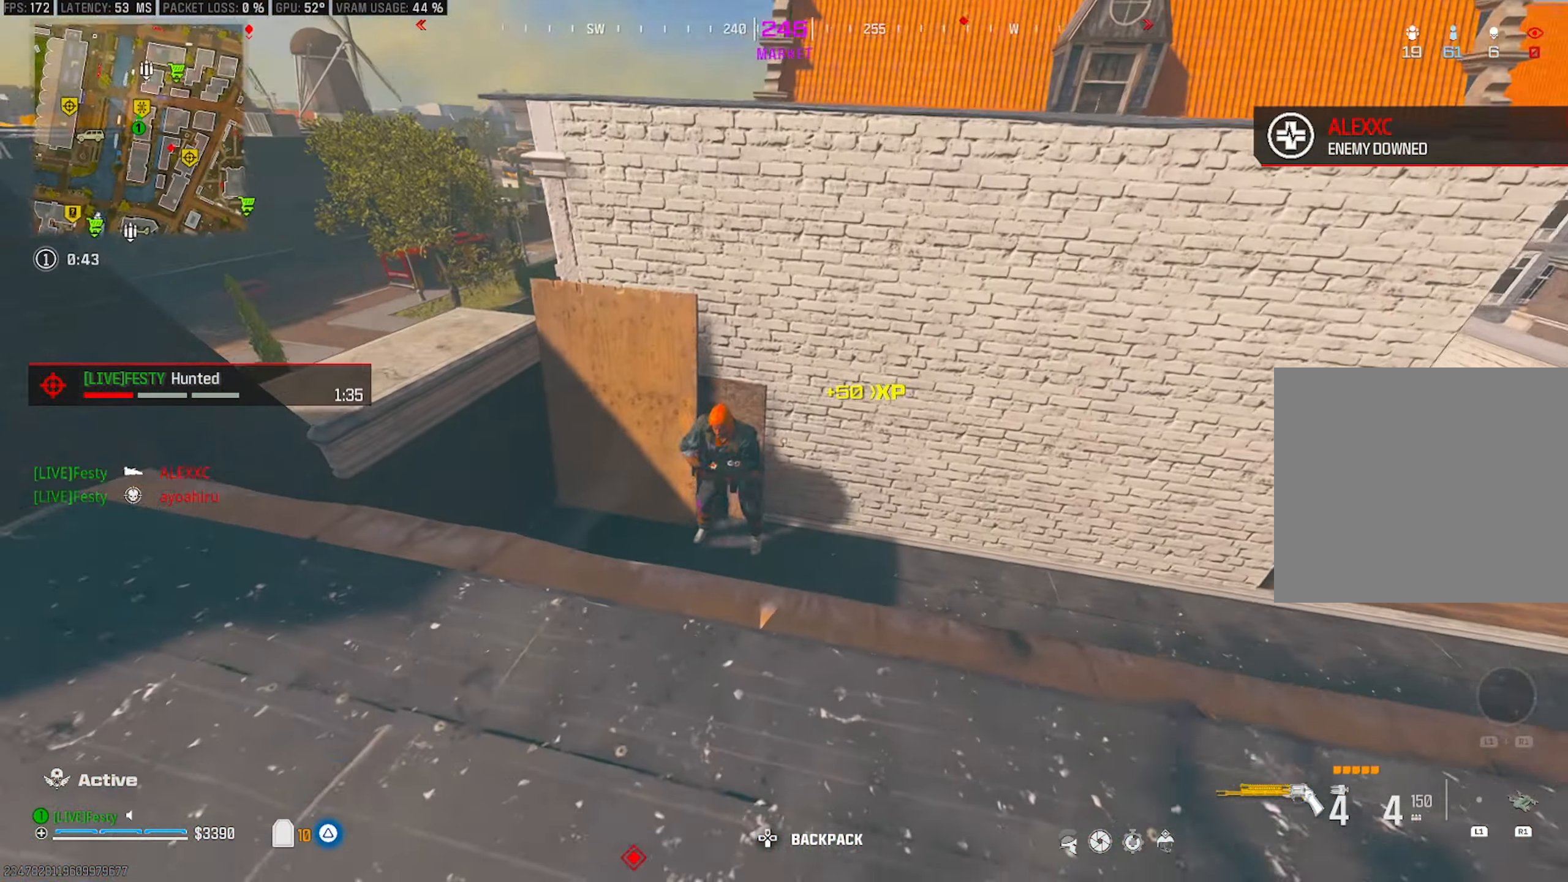
{"buttons": [], "left_stick": "down-right", "right_stick": "center", "events": [[50, "right_stick", "center"], [100, "right_stick", "left"], [183, "right_stick", "down-left"], [283, "right_stick", "center"], [317, "R2", "down"], [333, "right_stick", "left"], [367, "L2", "down"], [417, "R2", "up"], [450, "L2", "up"], [450, "right_stick", "down-right"], [500, "left_stick", "down-right"], [500, "right_stick", "center"]]}
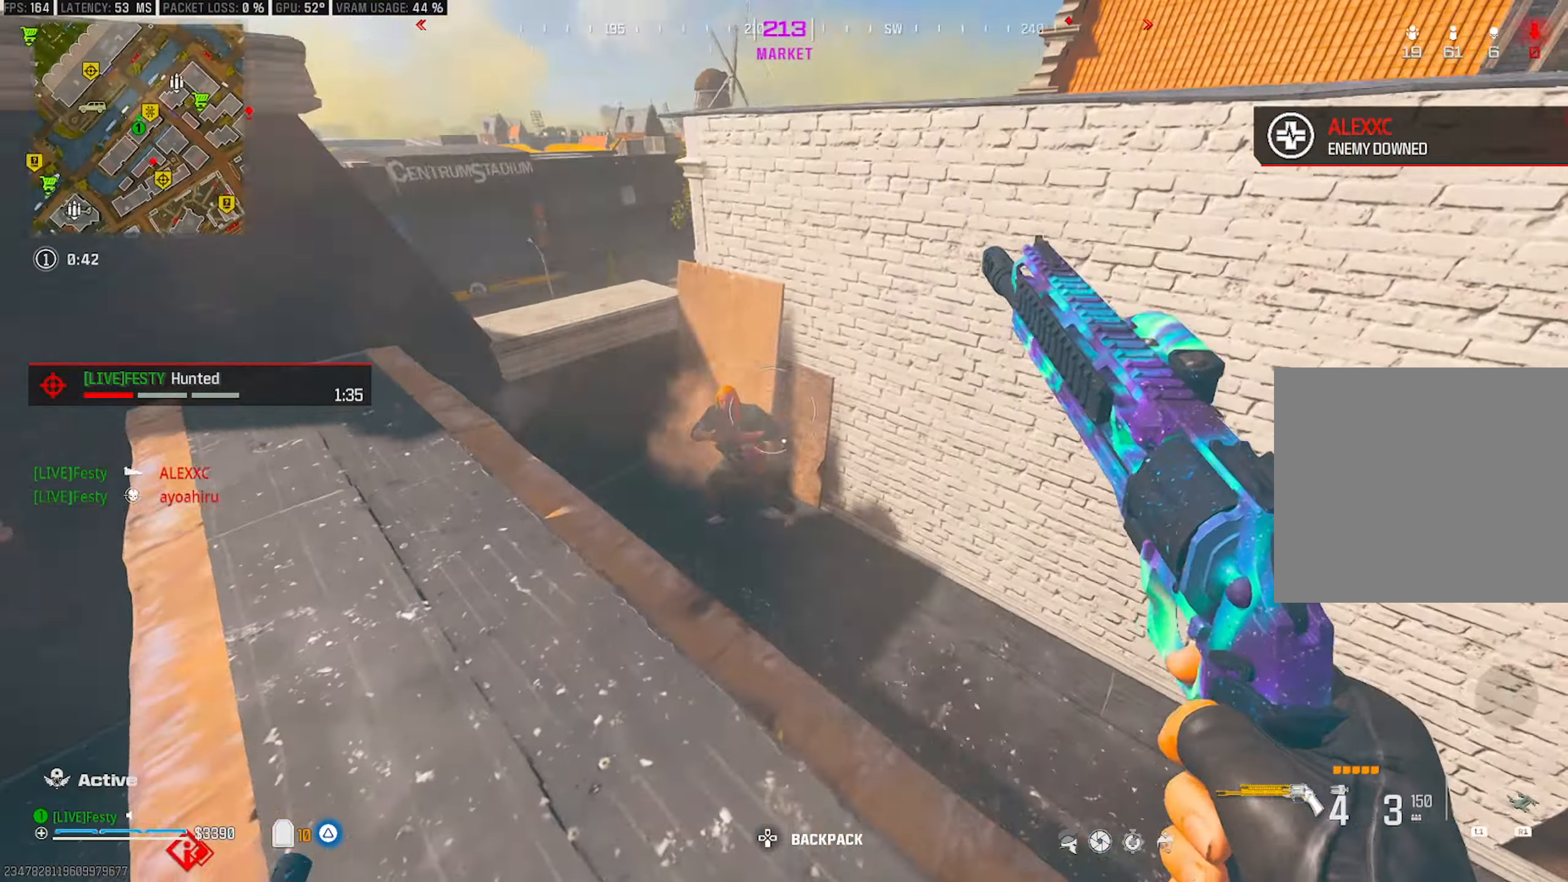
{"buttons": ["L2"], "left_stick": "up-left", "right_stick": "center", "events": [[33, "R2", "down"], [50, "right_stick", "left"], [100, "R2", "up"], [167, "right_stick", "center"], [233, "right_stick", "left"], [250, "left_stick", "down"], [300, "R2", "down"], [317, "right_stick", "center"], [350, "R2", "up"], [467, "L2", "down"], [467, "left_stick", "up-left"]]}
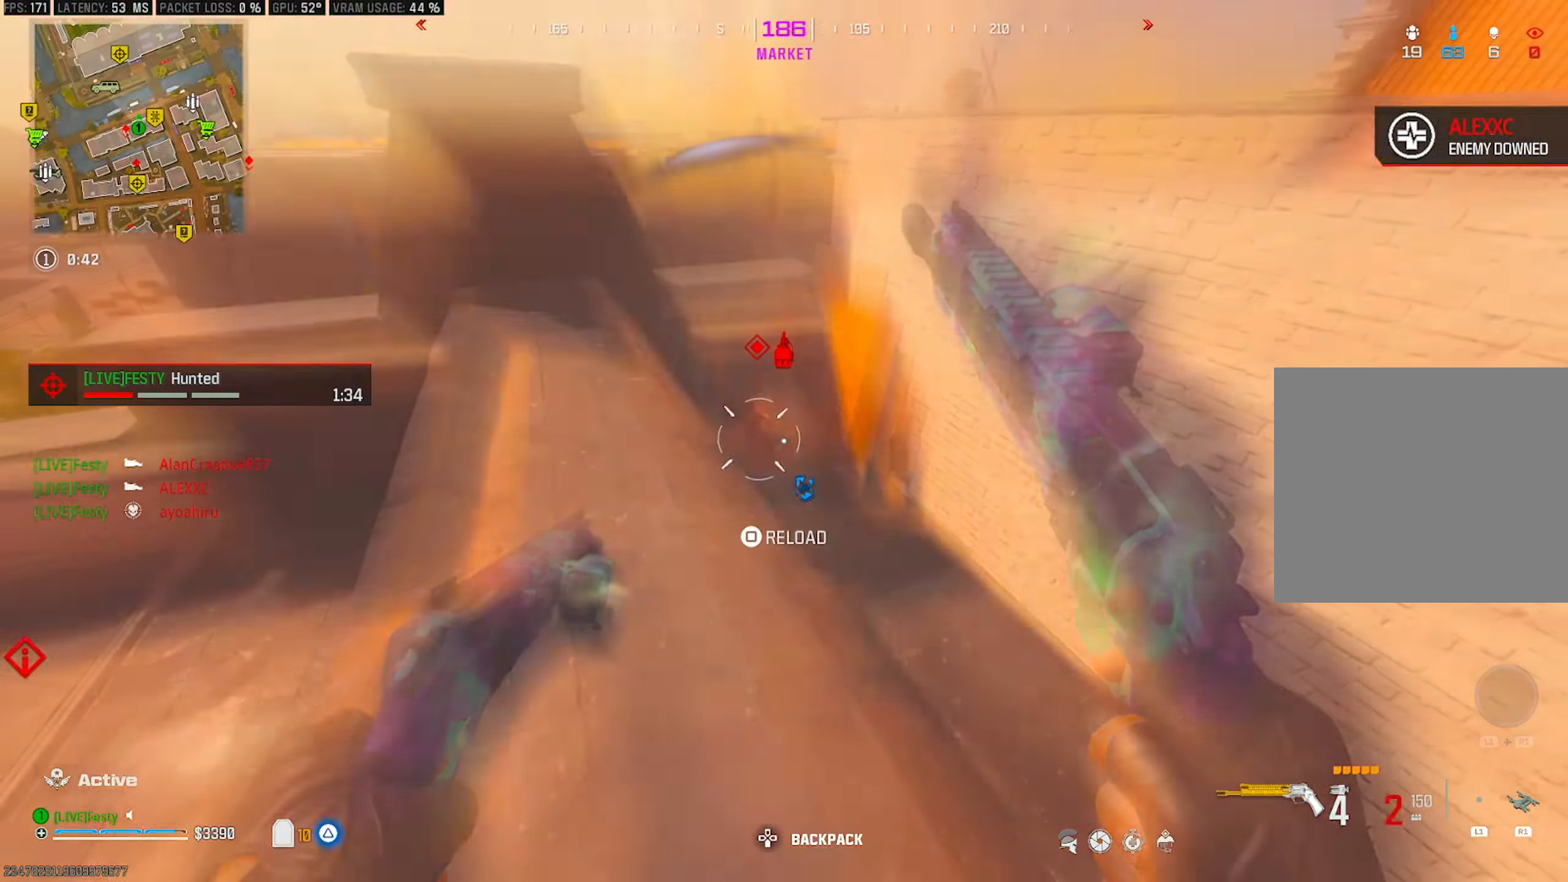
{"buttons": [], "left_stick": "up-right", "right_stick": "right", "events": [[33, "R2", "down"], [50, "L2", "up"], [100, "R2", "up"], [150, "L2", "down"], [150, "left_stick", "up-right"], [200, "L2", "up"], [200, "R2", "down"], [250, "R2", "up"], [250, "left_stick", "right"], [317, "right_stick", "right"], [417, "left_stick", "up-right"]]}
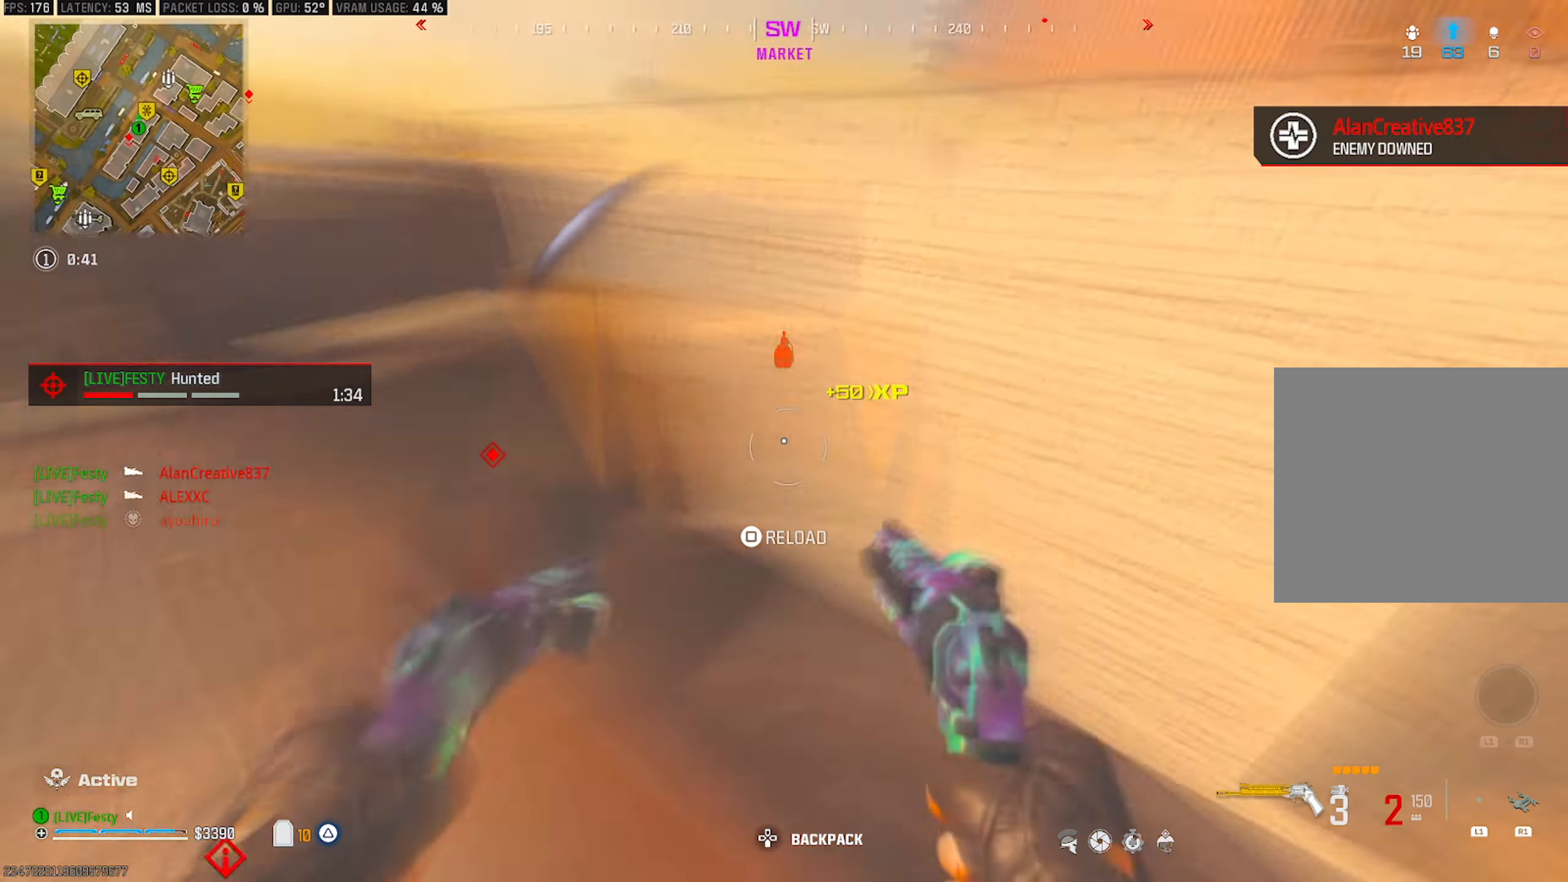
{"buttons": [], "left_stick": "down-left", "right_stick": "up", "events": [[67, "right_stick", "left"], [200, "right_stick", "center"], [217, "left_stick", "up"], [300, "right_stick", "left"], [317, "left_stick", "up-left"], [417, "right_stick", "center"], [467, "left_stick", "down-left"], [500, "right_stick", "up"]]}
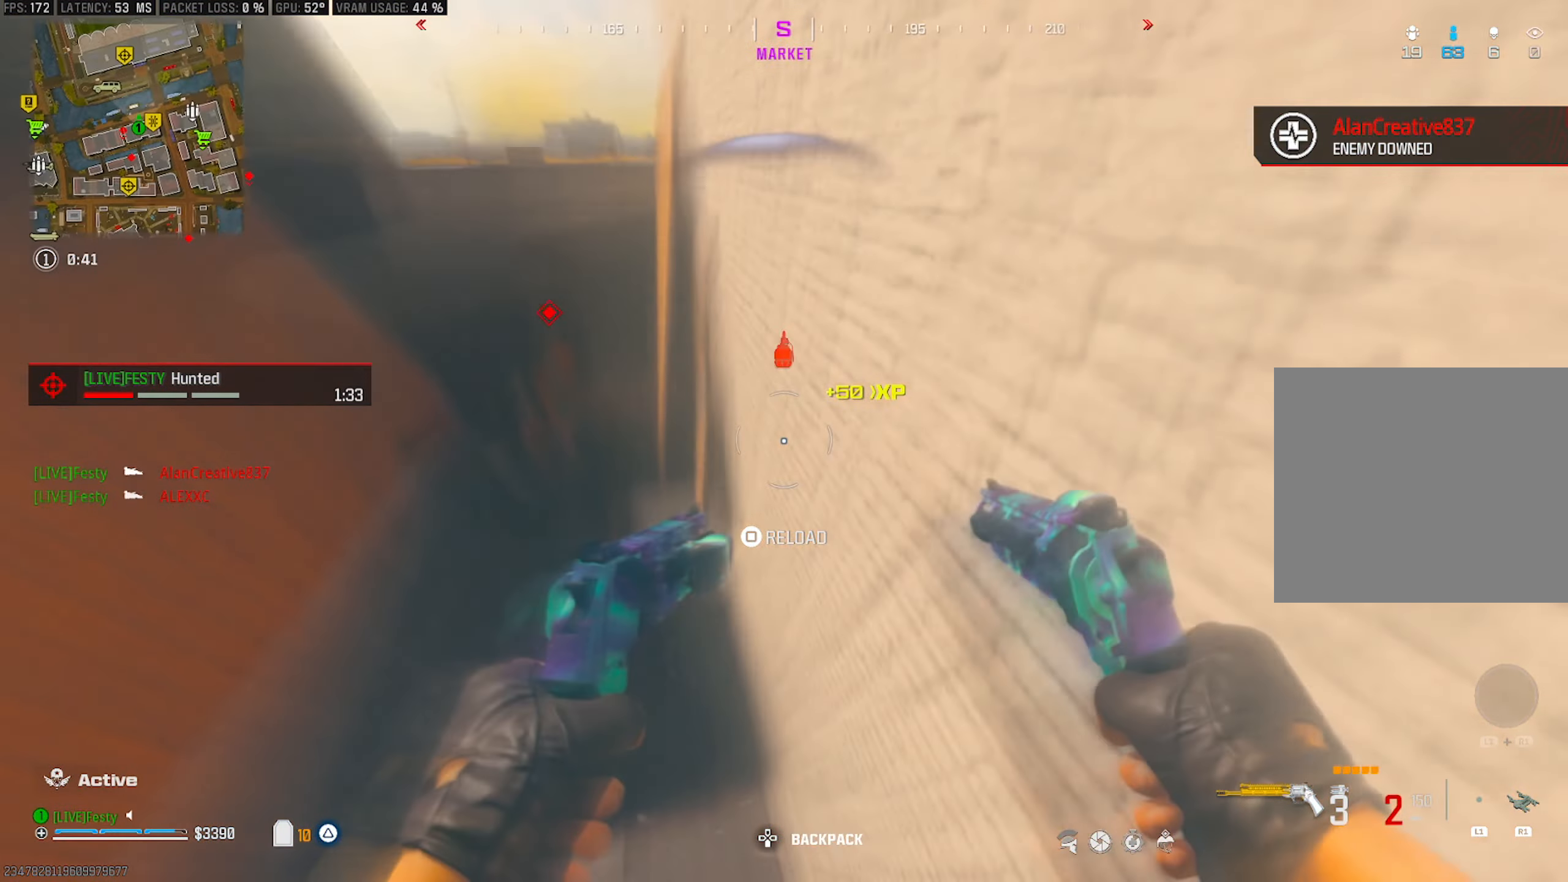
{"buttons": [], "left_stick": "up-right", "right_stick": "left", "events": [[83, "right_stick", "right"], [133, "left_stick", "down-right"], [350, "left_stick", "up-right"], [434, "right_stick", "left"]]}
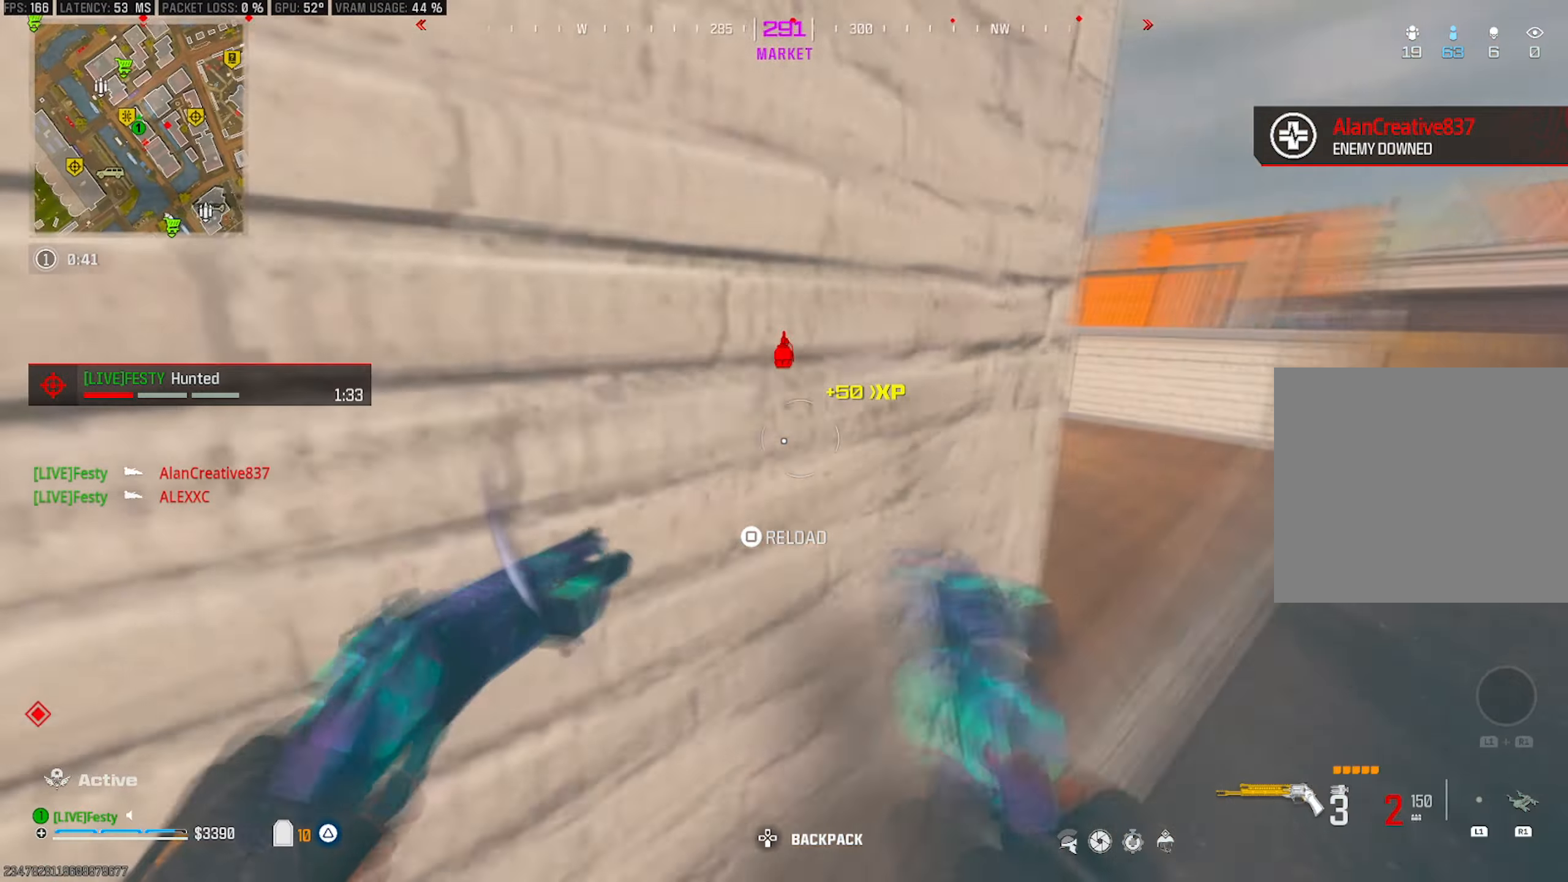
{"buttons": [], "left_stick": "up", "right_stick": "center", "events": [[66, "left_stick", "down-right"], [133, "left_stick", "down-left"], [200, "left_stick", "up-left"], [316, "left_stick", "up"], [316, "right_stick", "center"]]}
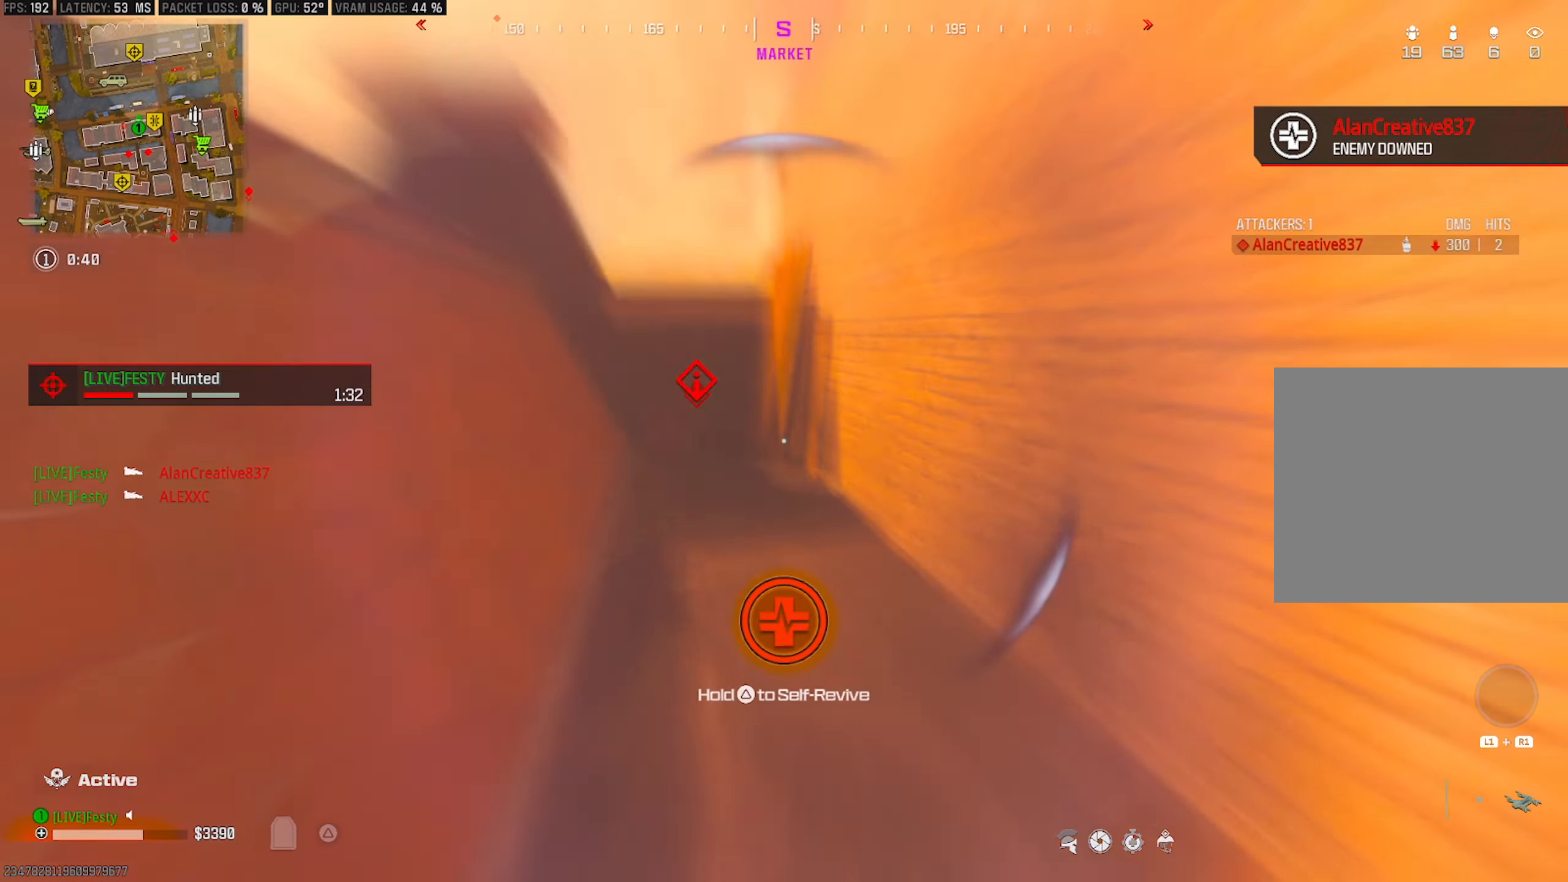
{"buttons": ["TRIANGLE"], "left_stick": "up", "right_stick": "center", "events": [[333, "TRIANGLE", "down"]]}
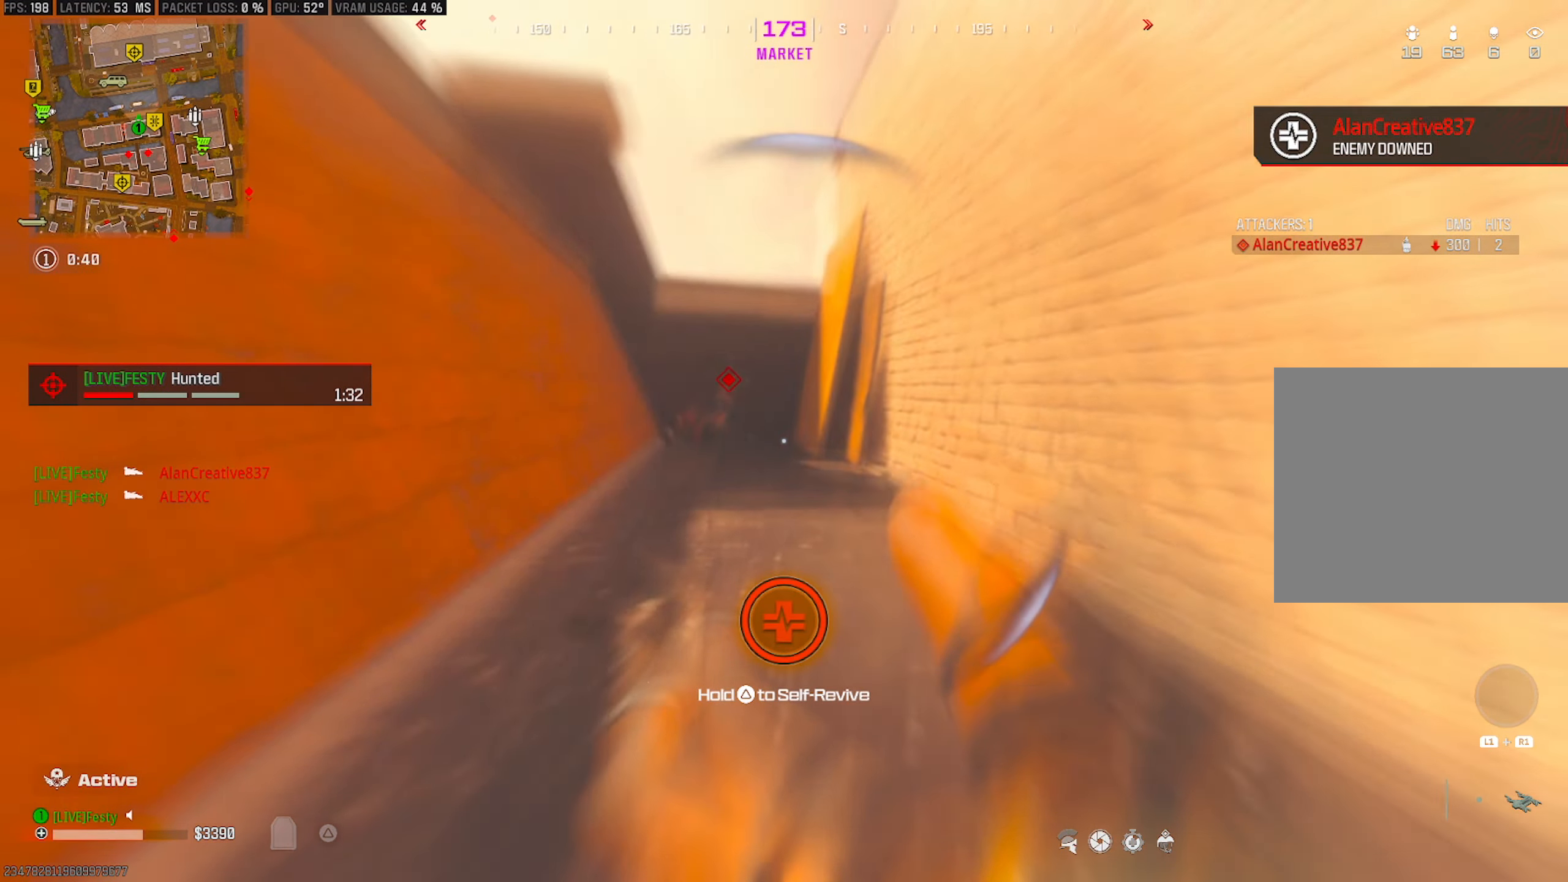
{"buttons": ["TRIANGLE"], "left_stick": "down-right", "right_stick": "center", "events": [[100, "left_stick", "right"], [150, "left_stick", "down-right"]]}
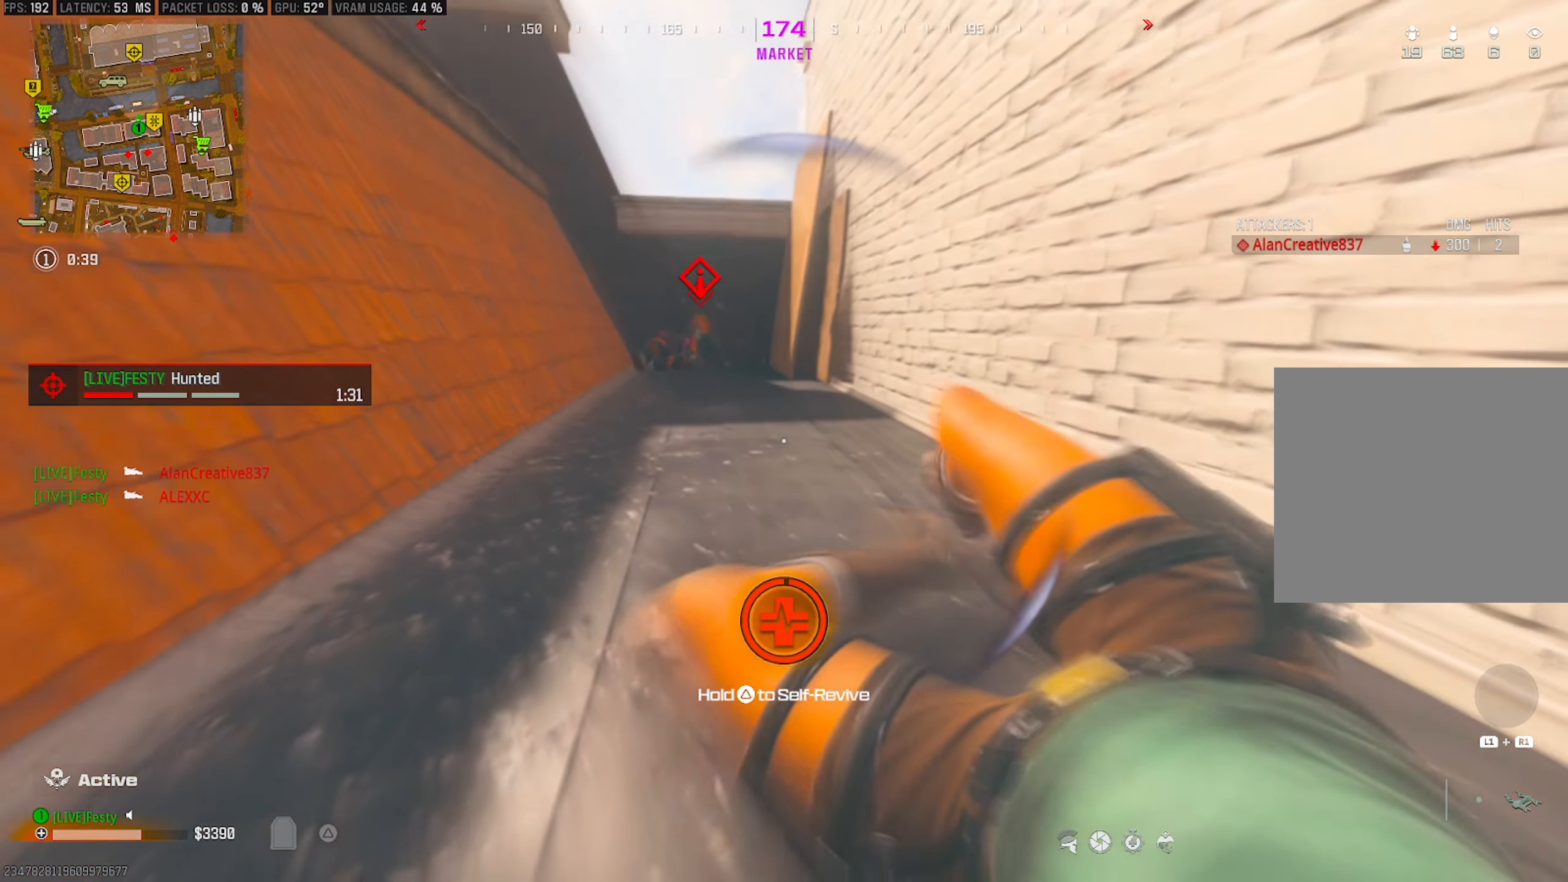
{"buttons": ["TRIANGLE"], "left_stick": "center", "right_stick": "center", "events": [[233, "left_stick", "center"]]}
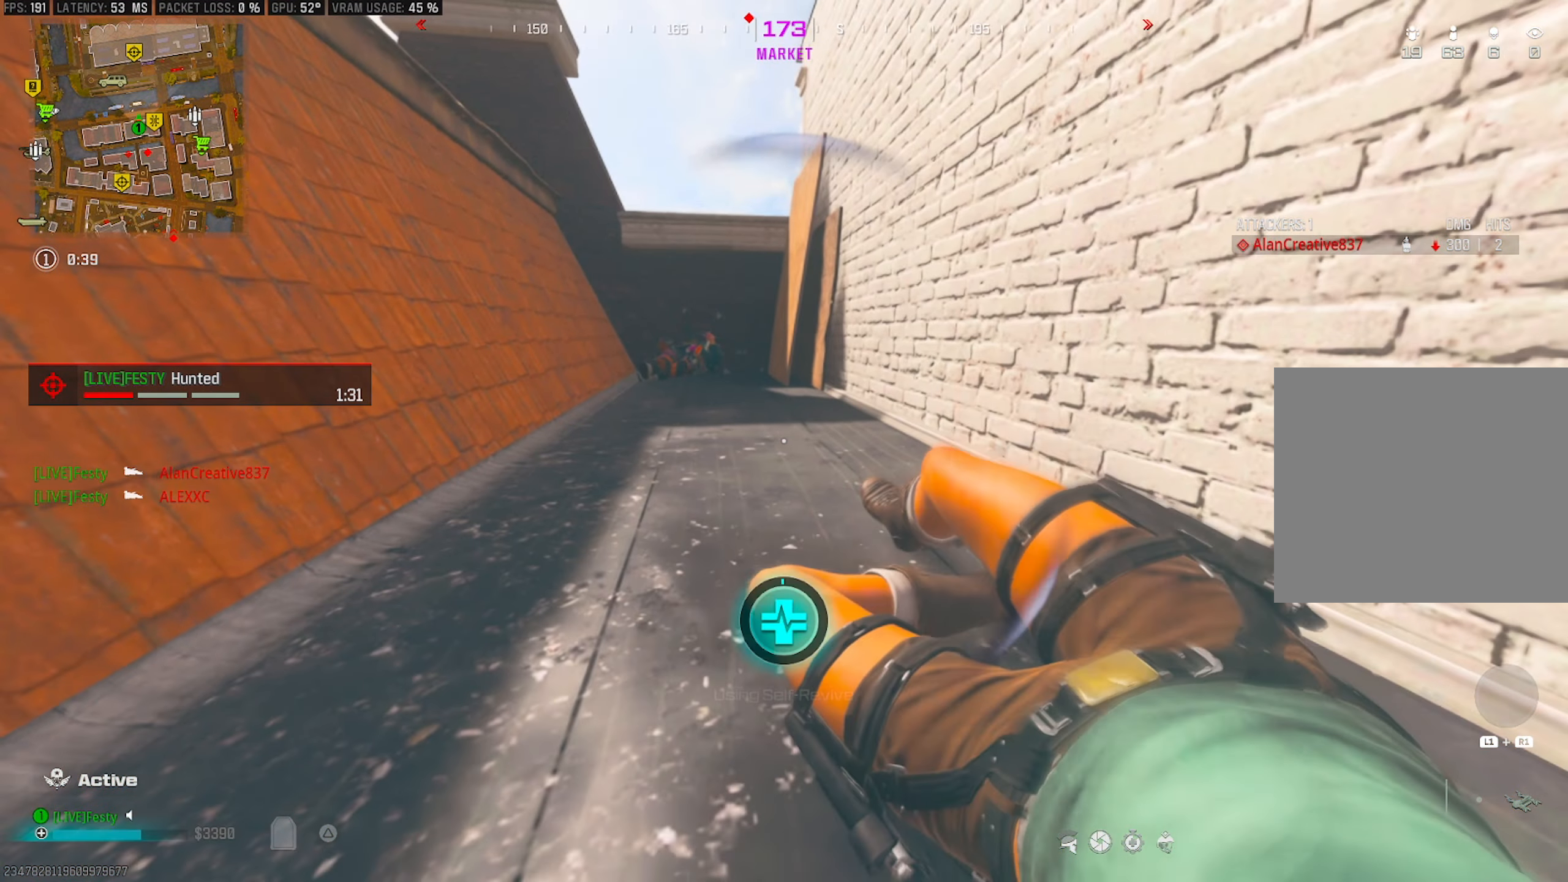
{"buttons": ["TRIANGLE"], "left_stick": "center", "right_stick": "center", "events": [[233, "TRIANGLE", "up"], [333, "TRIANGLE", "down"]]}
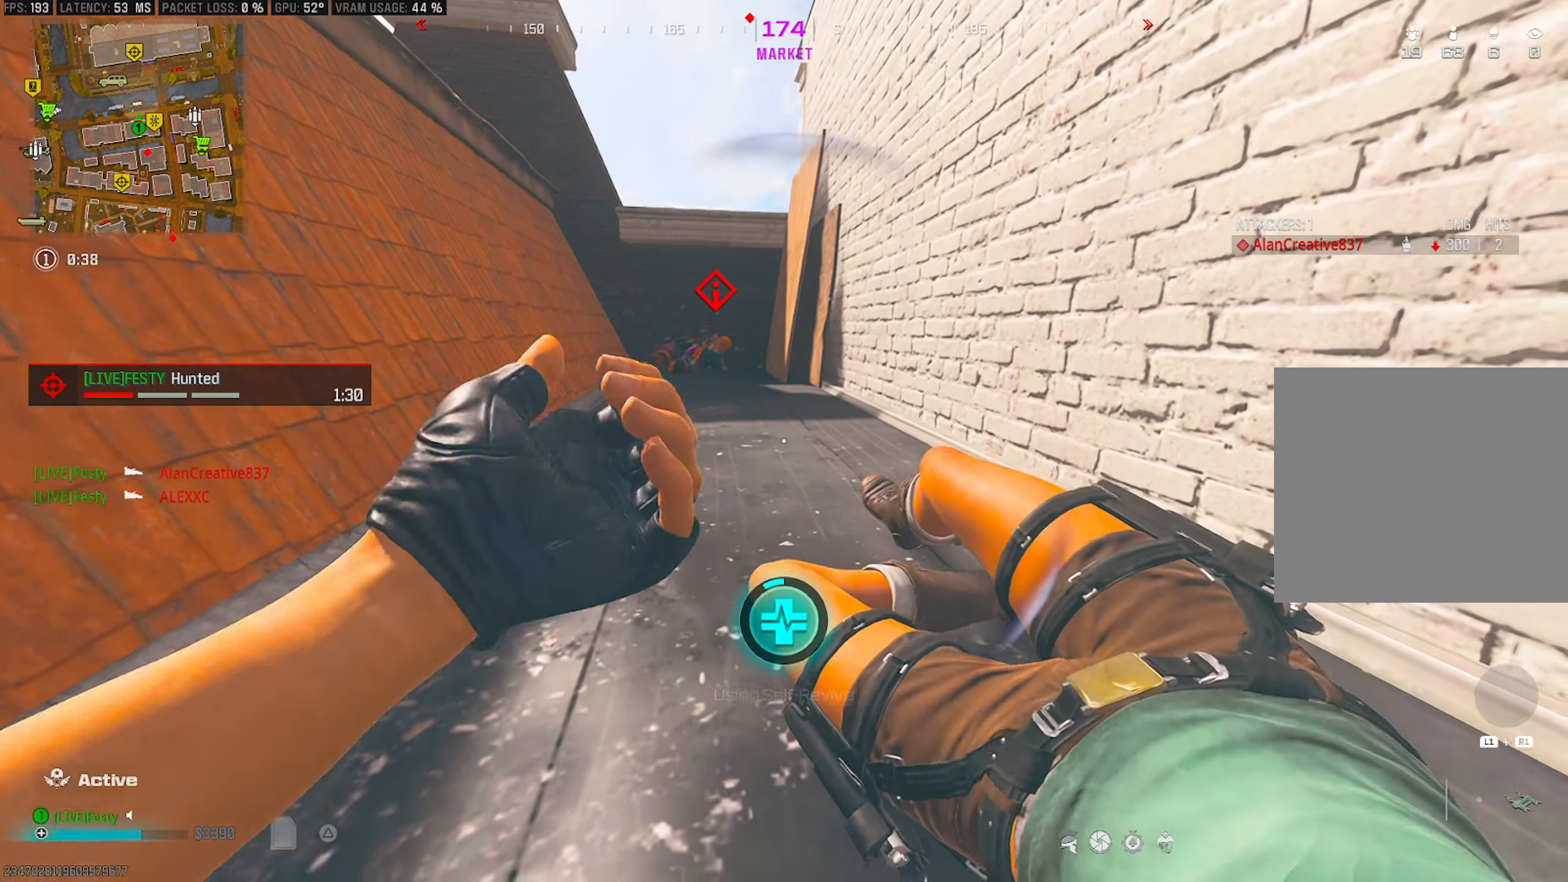
{"buttons": ["TRIANGLE"], "left_stick": "center", "right_stick": "center", "events": []}
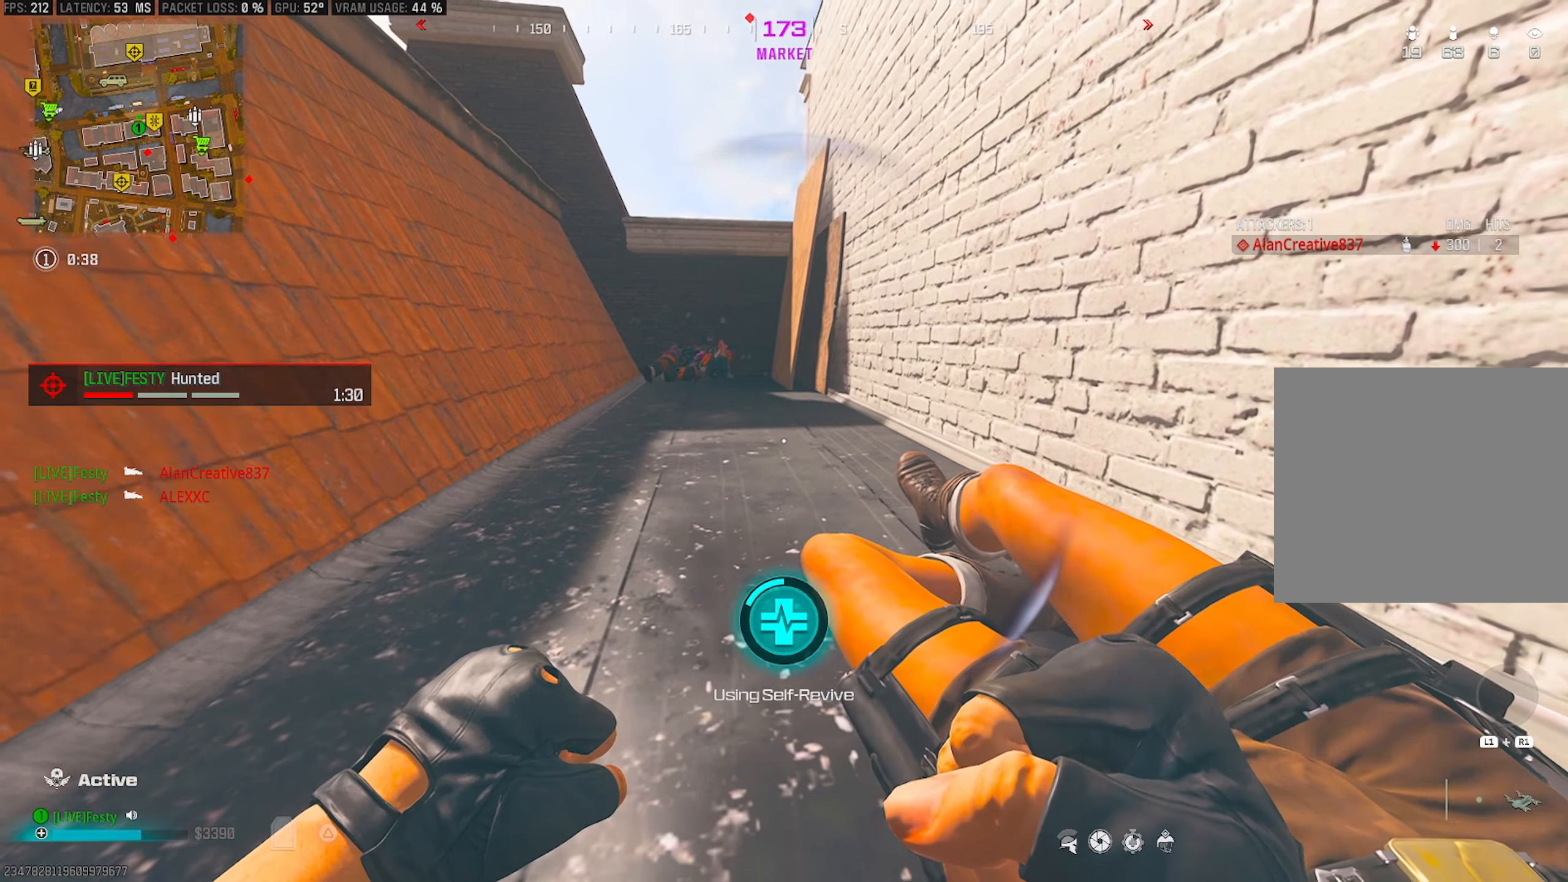
{"buttons": ["TRIANGLE"], "left_stick": "center", "right_stick": "center", "events": []}
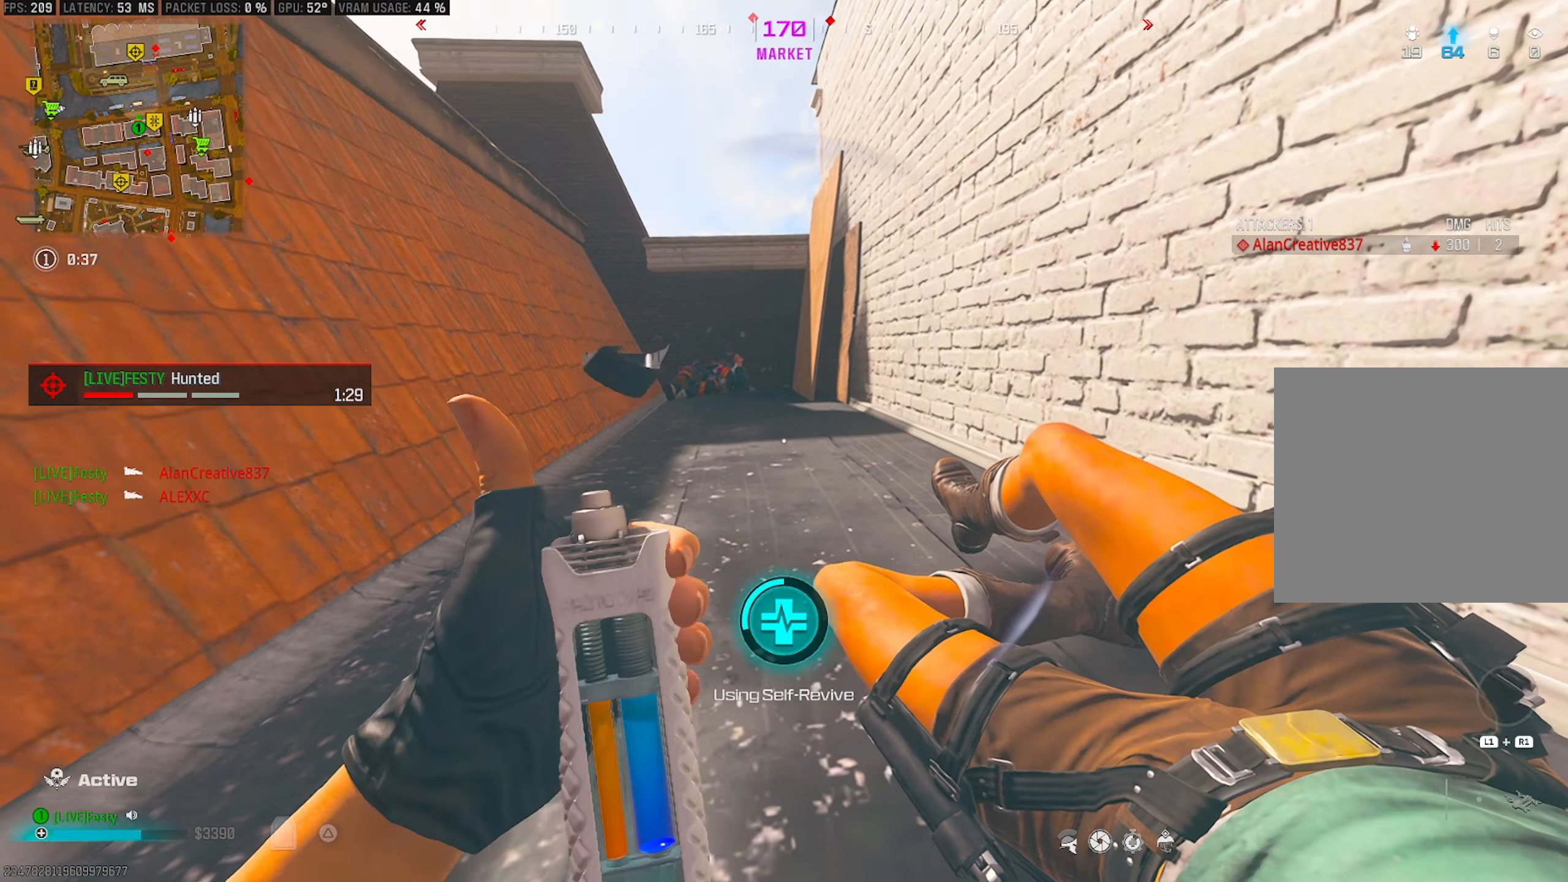
{"buttons": ["TRIANGLE"], "left_stick": "down-right", "right_stick": "right", "events": [[333, "left_stick", "down-right"], [400, "right_stick", "right"]]}
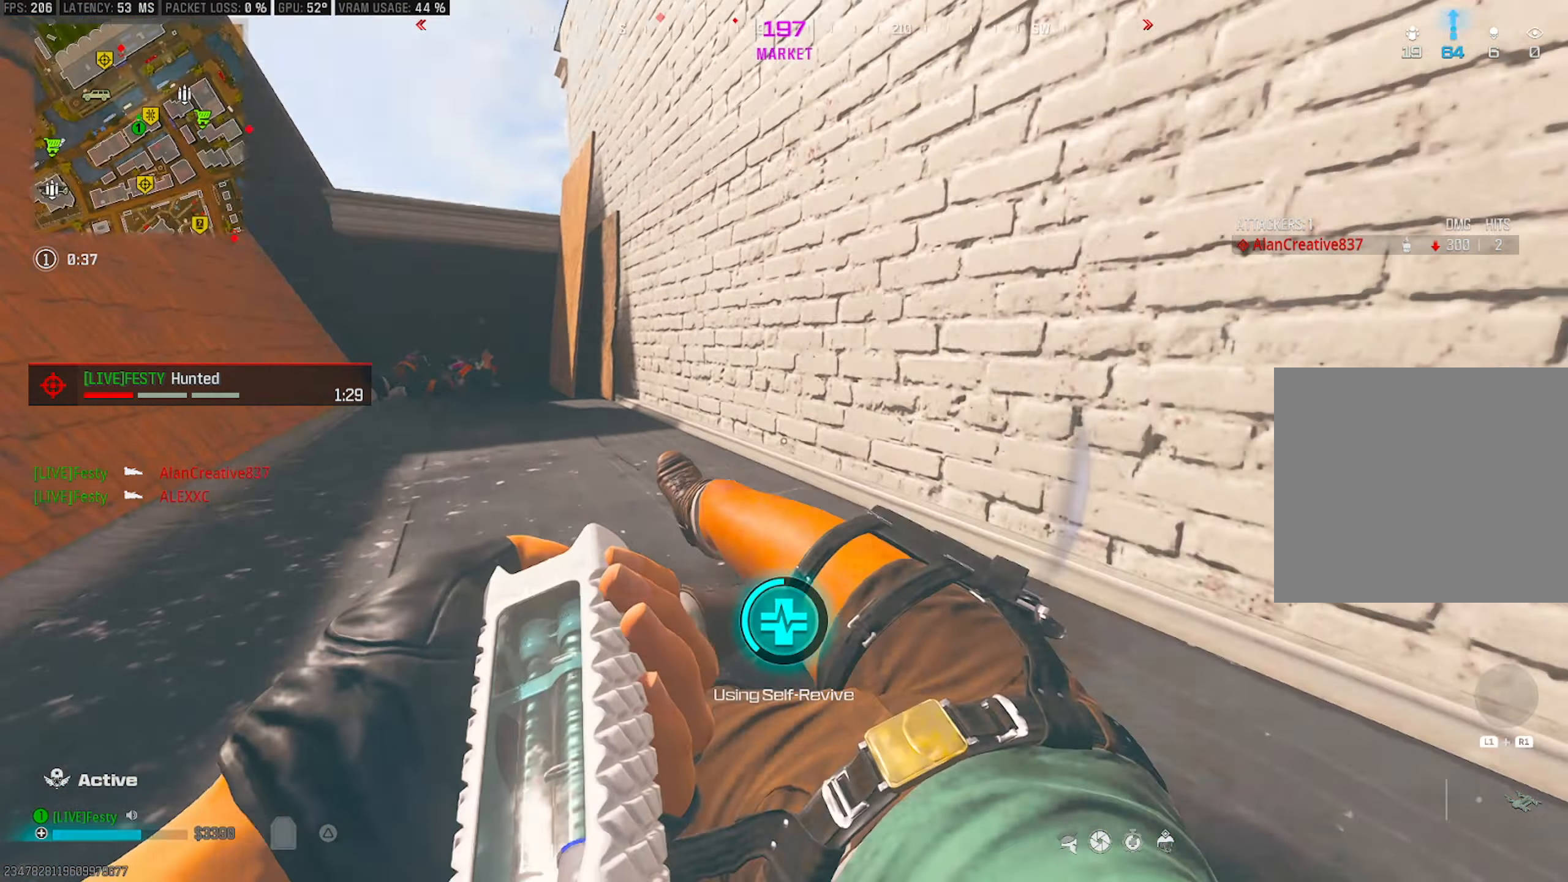
{"buttons": ["TRIANGLE"], "left_stick": "right", "right_stick": "left", "events": [[283, "left_stick", "right"], [316, "right_stick", "center"], [500, "right_stick", "left"]]}
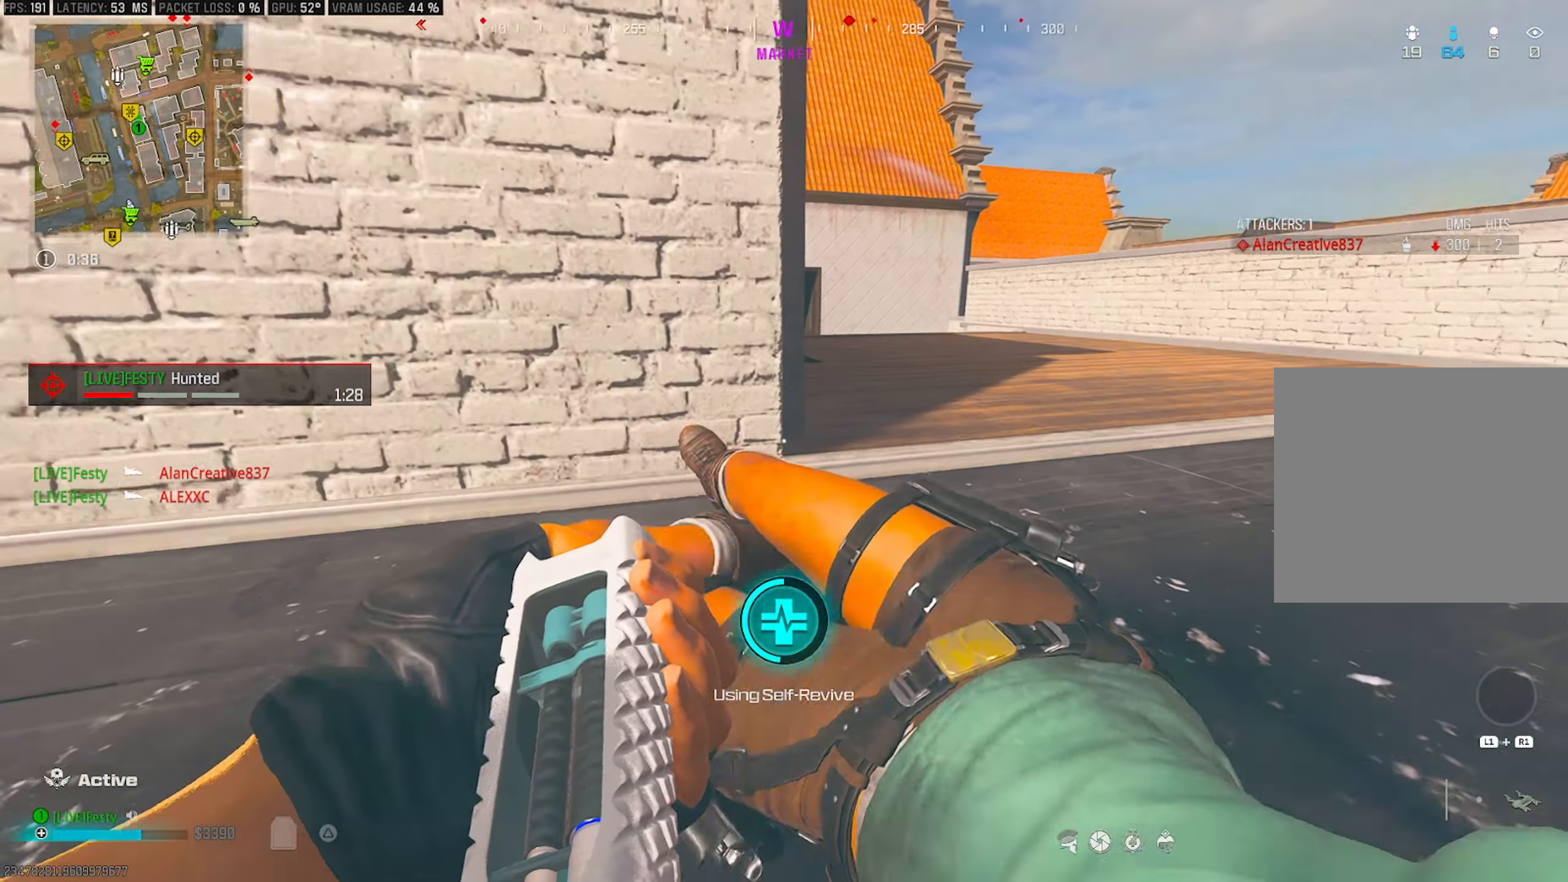
{"buttons": ["TRIANGLE"], "left_stick": "right", "right_stick": "center", "events": [[216, "right_stick", "center"]]}
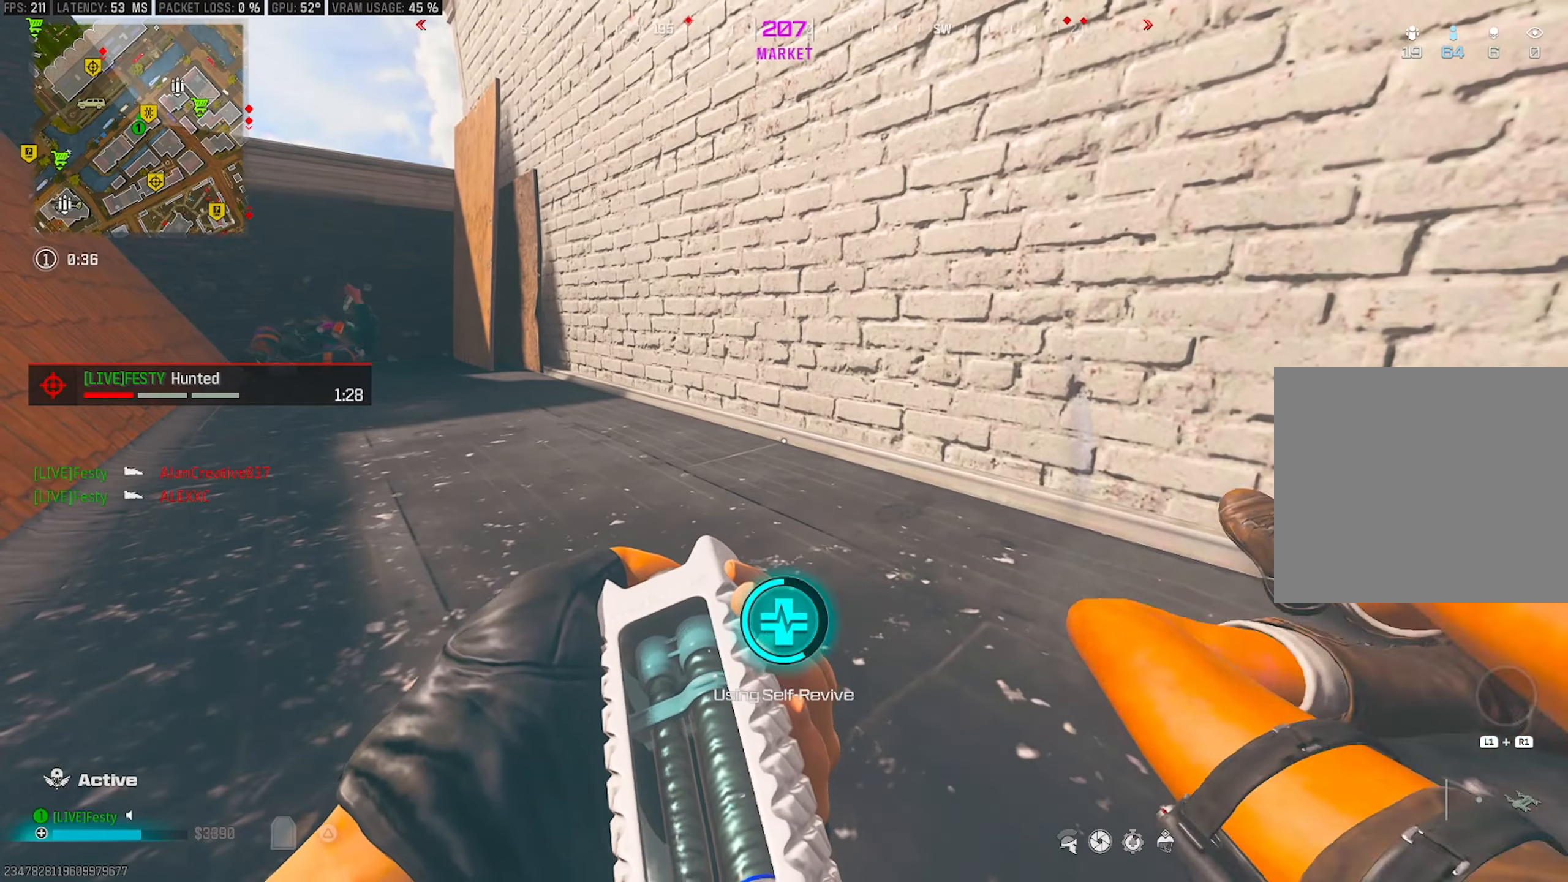
{"buttons": ["TRIANGLE"], "left_stick": "right", "right_stick": "center", "events": []}
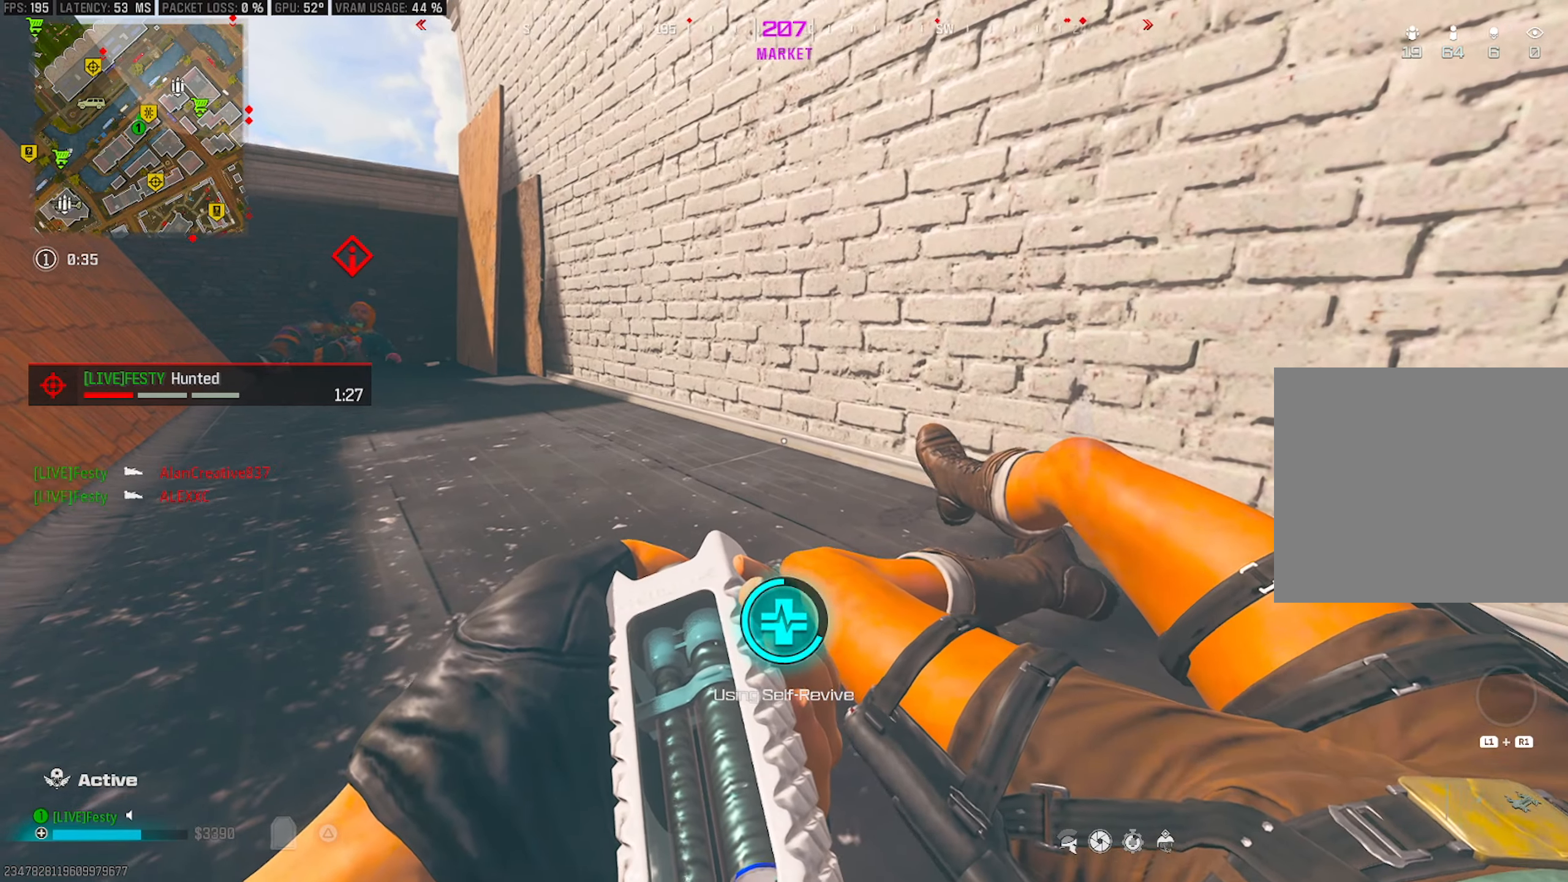
{"buttons": ["TRIANGLE"], "left_stick": "right", "right_stick": "center", "events": [[100, "right_stick", "left"], [167, "right_stick", "center"]]}